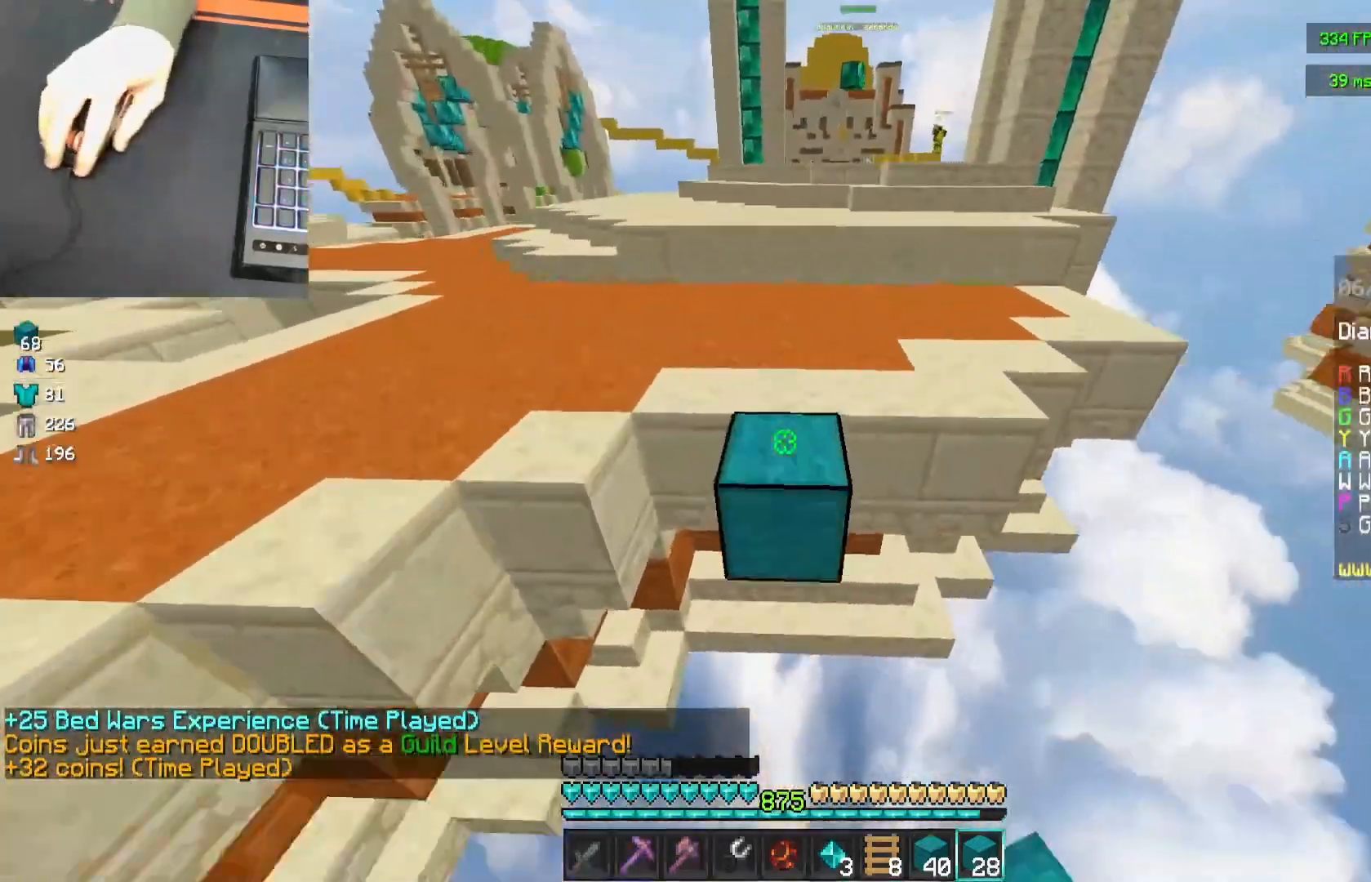
Gameplay with keyboard and mouse; each line is a JSON object with the keys and mouse buttons held at the frame after it. "events" lists presses ("down") and releases ("up") of "a", "d", "s", "space", "w", "mouse_left" and "mouse_right" between this image and that frame as [ms after this image, input, new state], when the widget could be followed in between. "mouse_left", "mouse_right" = the "left", "right" buttons of the "mouse" list. No other keys are recorded. Fast repeated clicks can show as one long hold. Mouse movement is not recorded.
{"keys": ["a", "w"], "mouse": [], "events": [[50, "space", "down"], [133, "mouse_right", "up"], [150, "mouse_left", "down"], [200, "space", "up"], [250, "a", "down"], [250, "mouse_left", "up"]]}
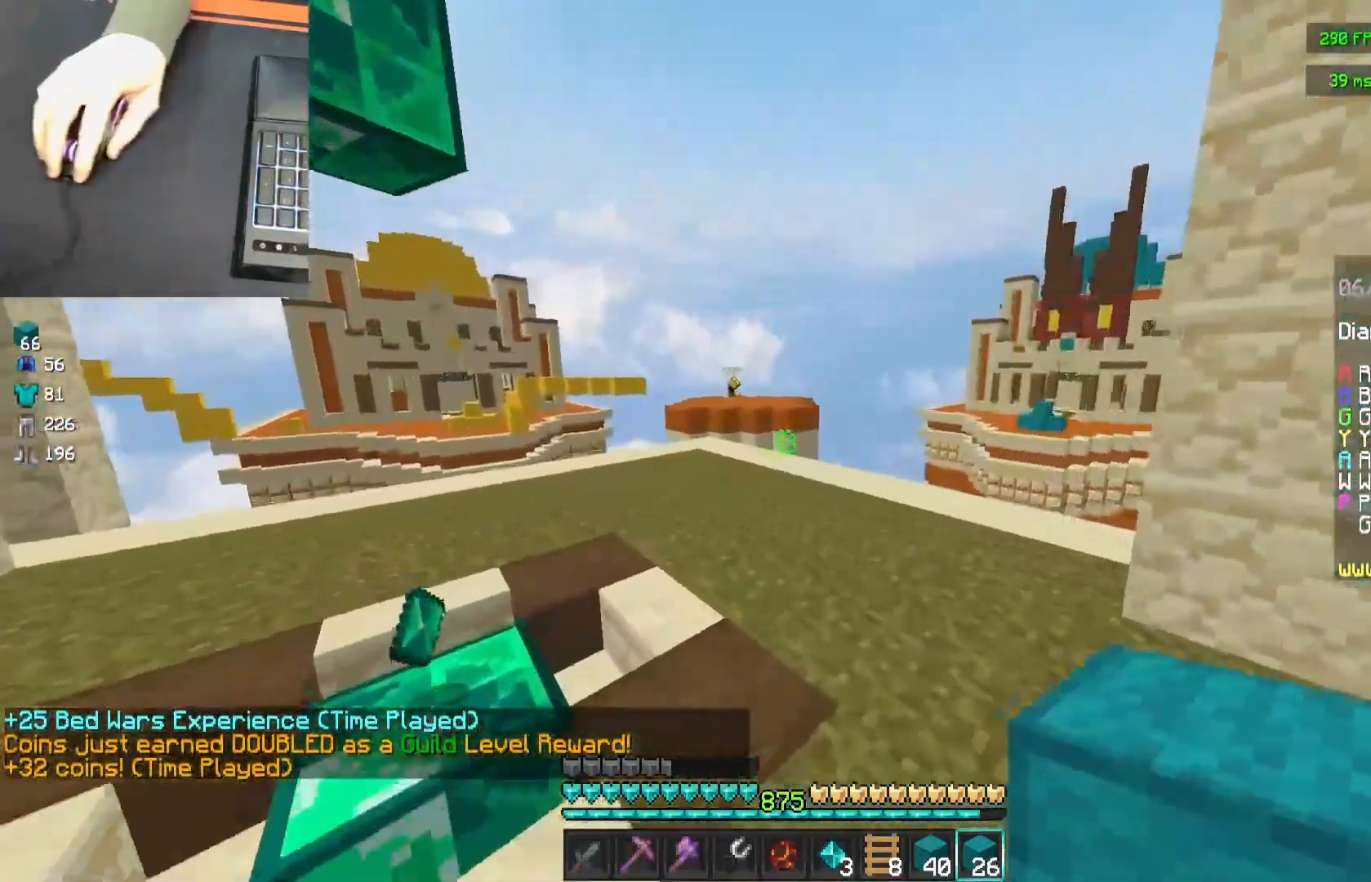
{"keys": ["a", "w"], "mouse": [], "events": []}
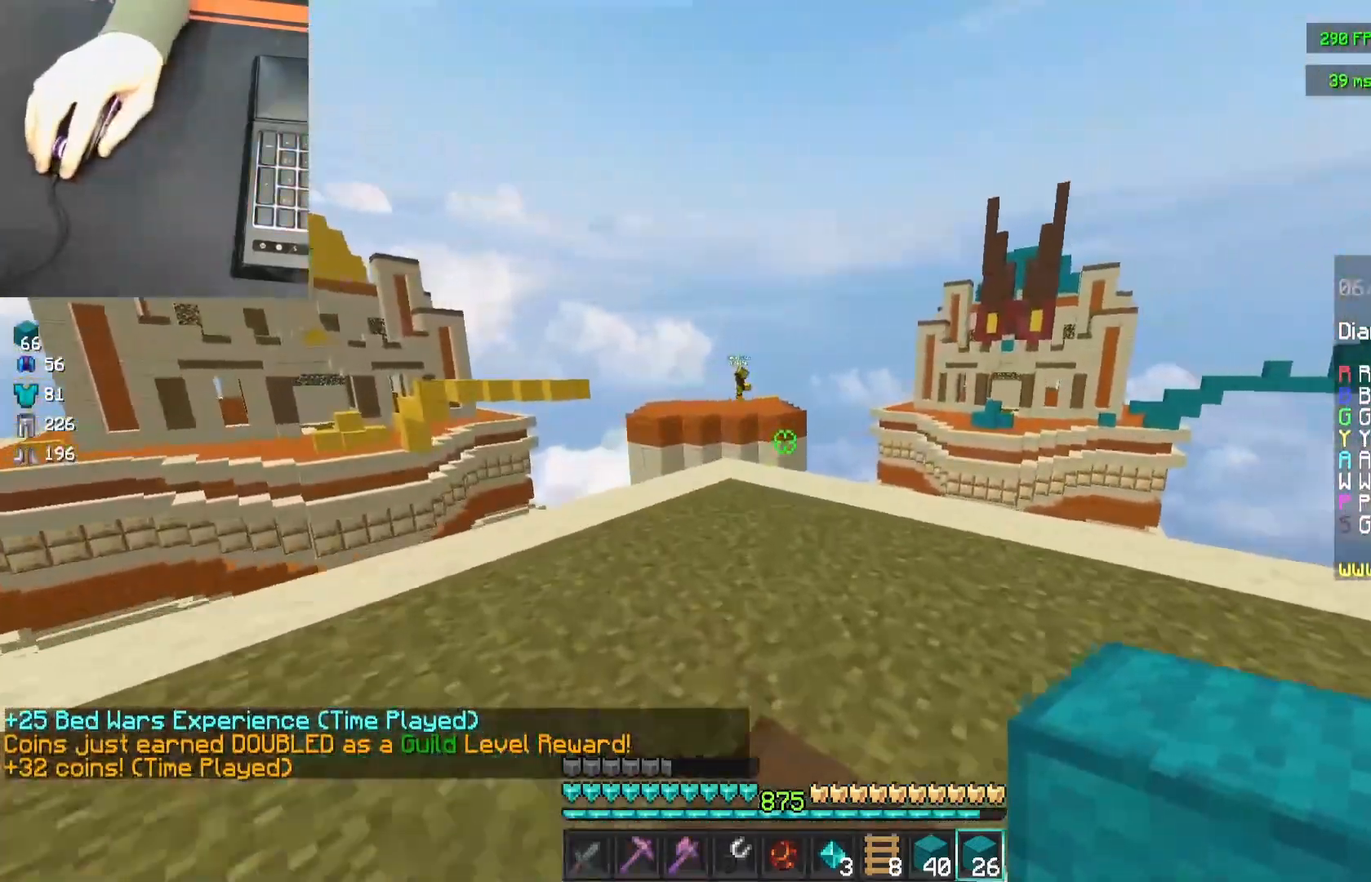
{"keys": ["w"], "mouse": [], "events": [[133, "a", "up"], [200, "space", "down"], [400, "space", "up"]]}
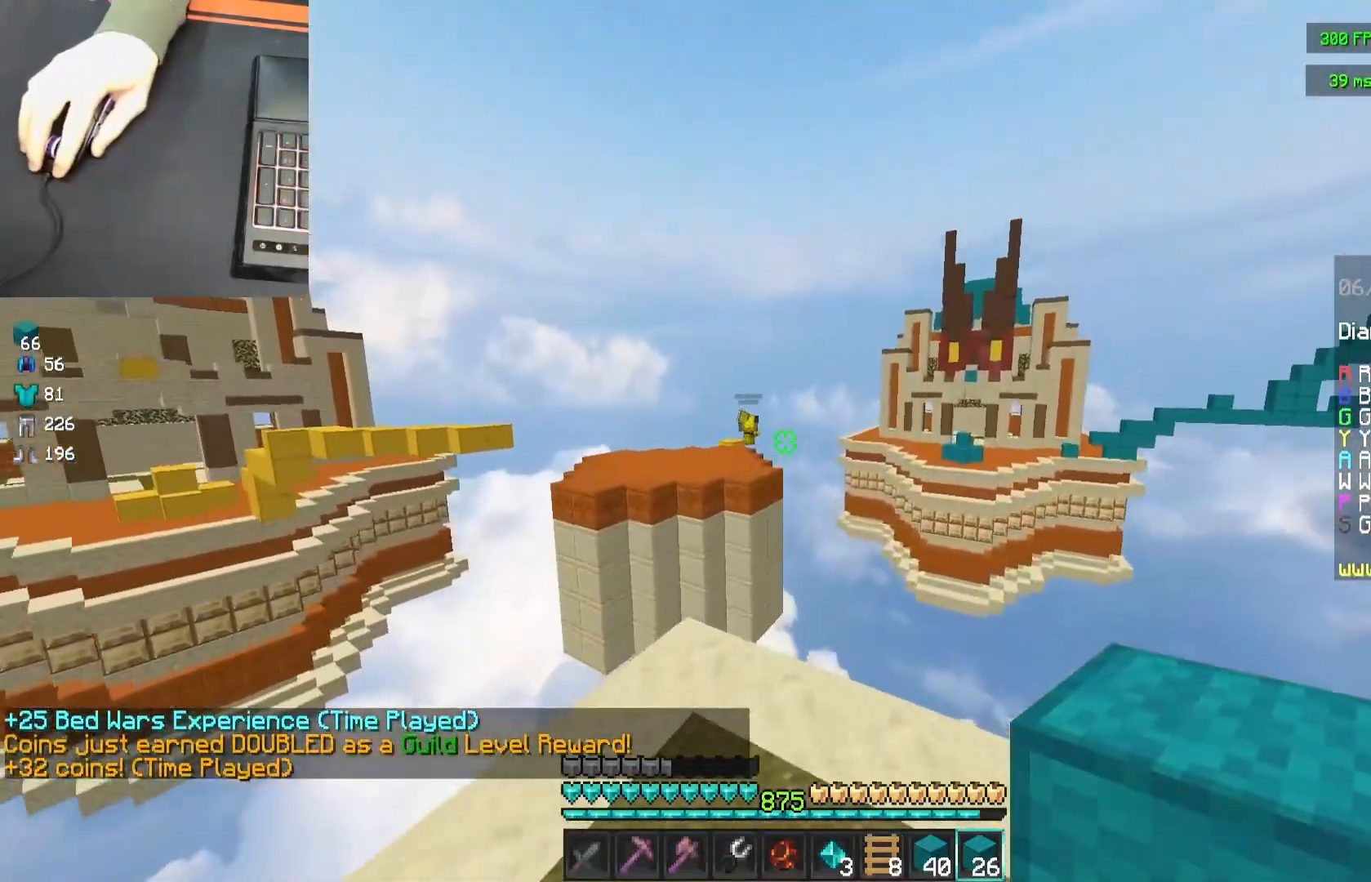
{"keys": ["s"], "mouse": [], "events": [[150, "s", "down"], [150, "w", "up"]]}
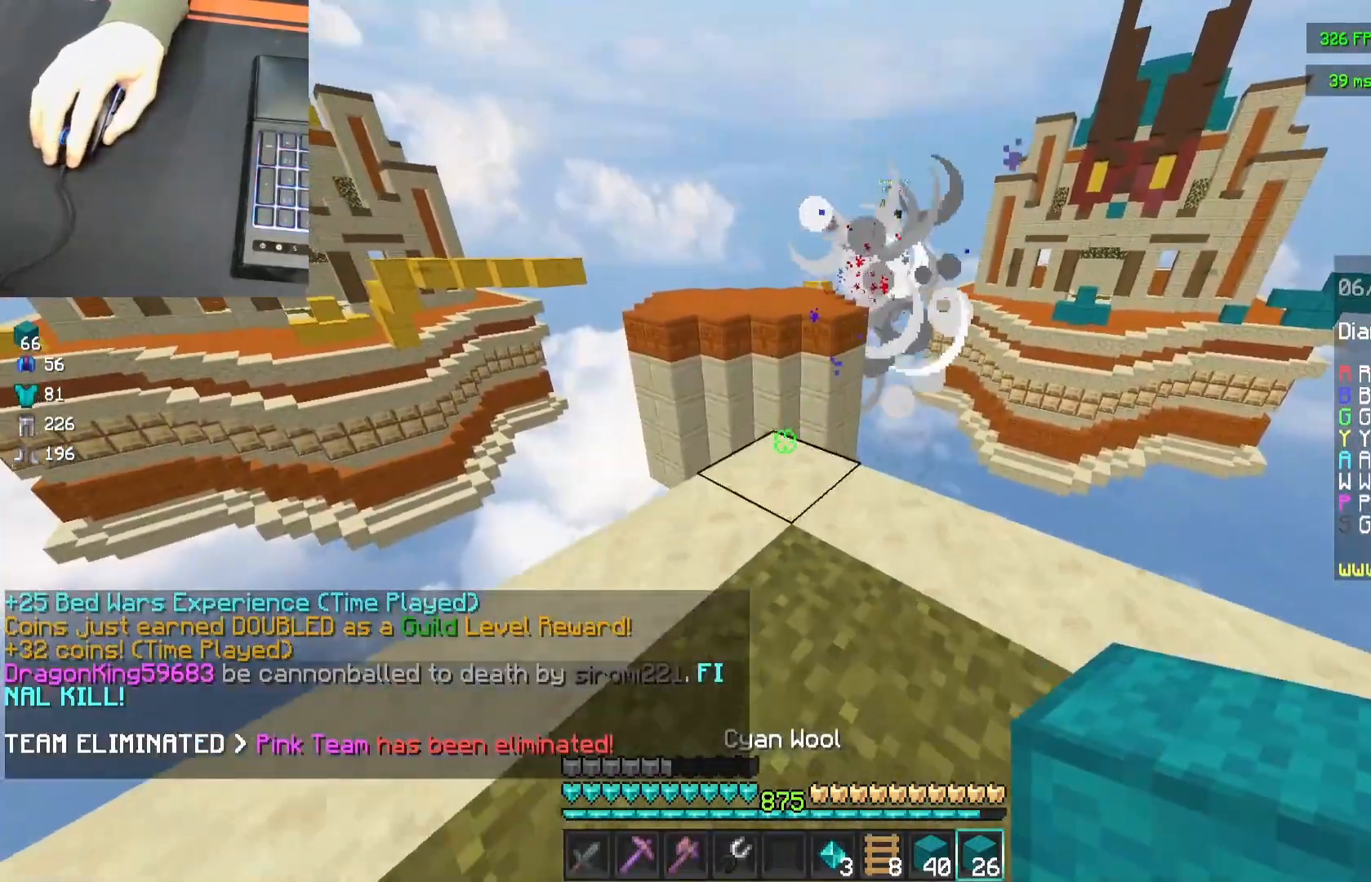
{"keys": ["w"], "mouse": [], "events": [[233, "s", "up"], [333, "mouse_right", "down"], [333, "w", "down"], [433, "mouse_right", "up"]]}
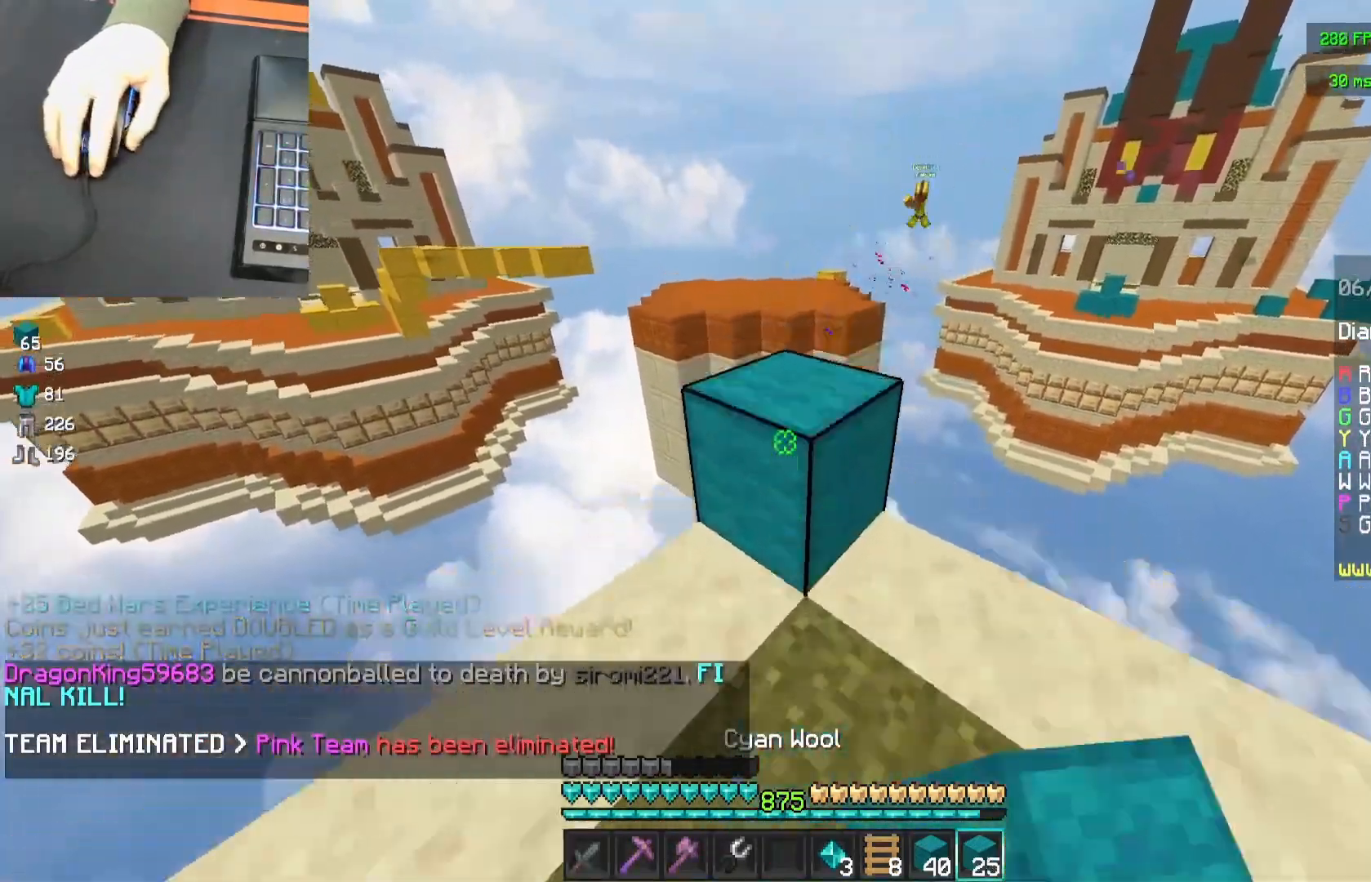
{"keys": ["a", "s"], "mouse": [], "events": [[33, "space", "down"], [200, "a", "down"], [233, "space", "up"], [250, "w", "up"], [367, "s", "down"]]}
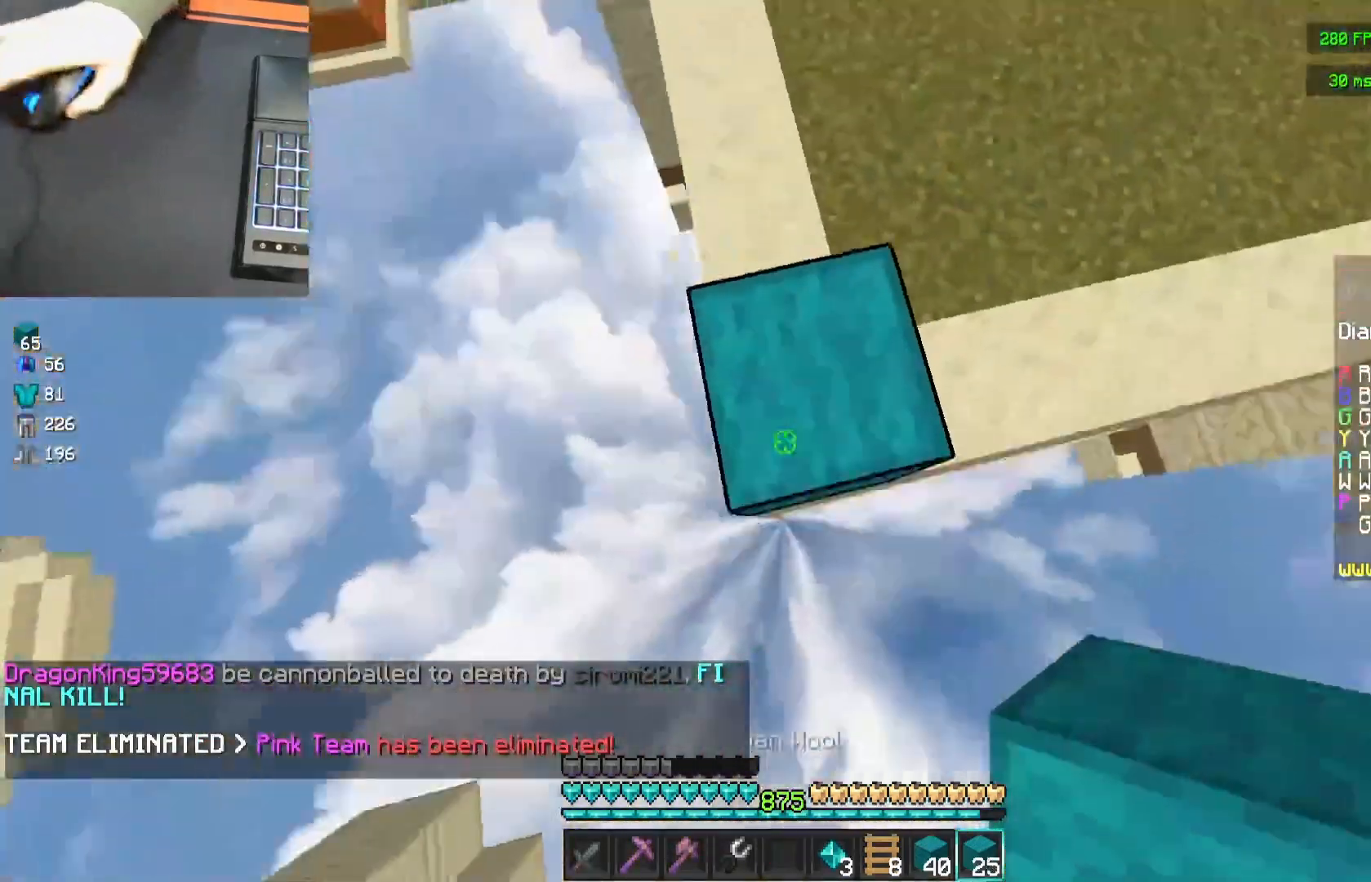
{"keys": ["s"], "mouse": [], "events": [[333, "a", "up"]]}
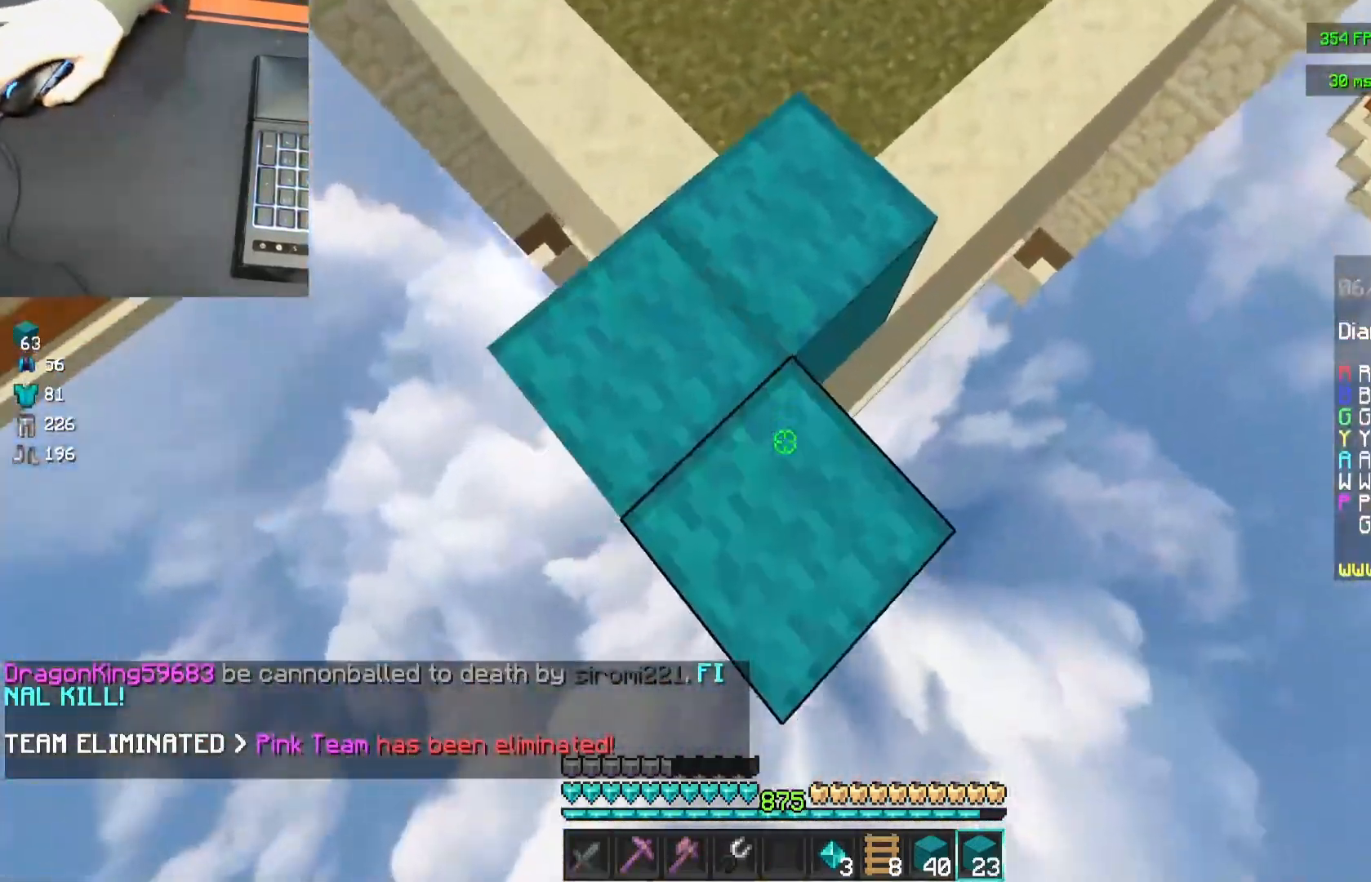
{"keys": ["space", "w"], "mouse": [], "events": [[33, "mouse_right", "down"], [83, "mouse_right", "up"], [133, "s", "up"], [300, "w", "down"], [400, "space", "down"]]}
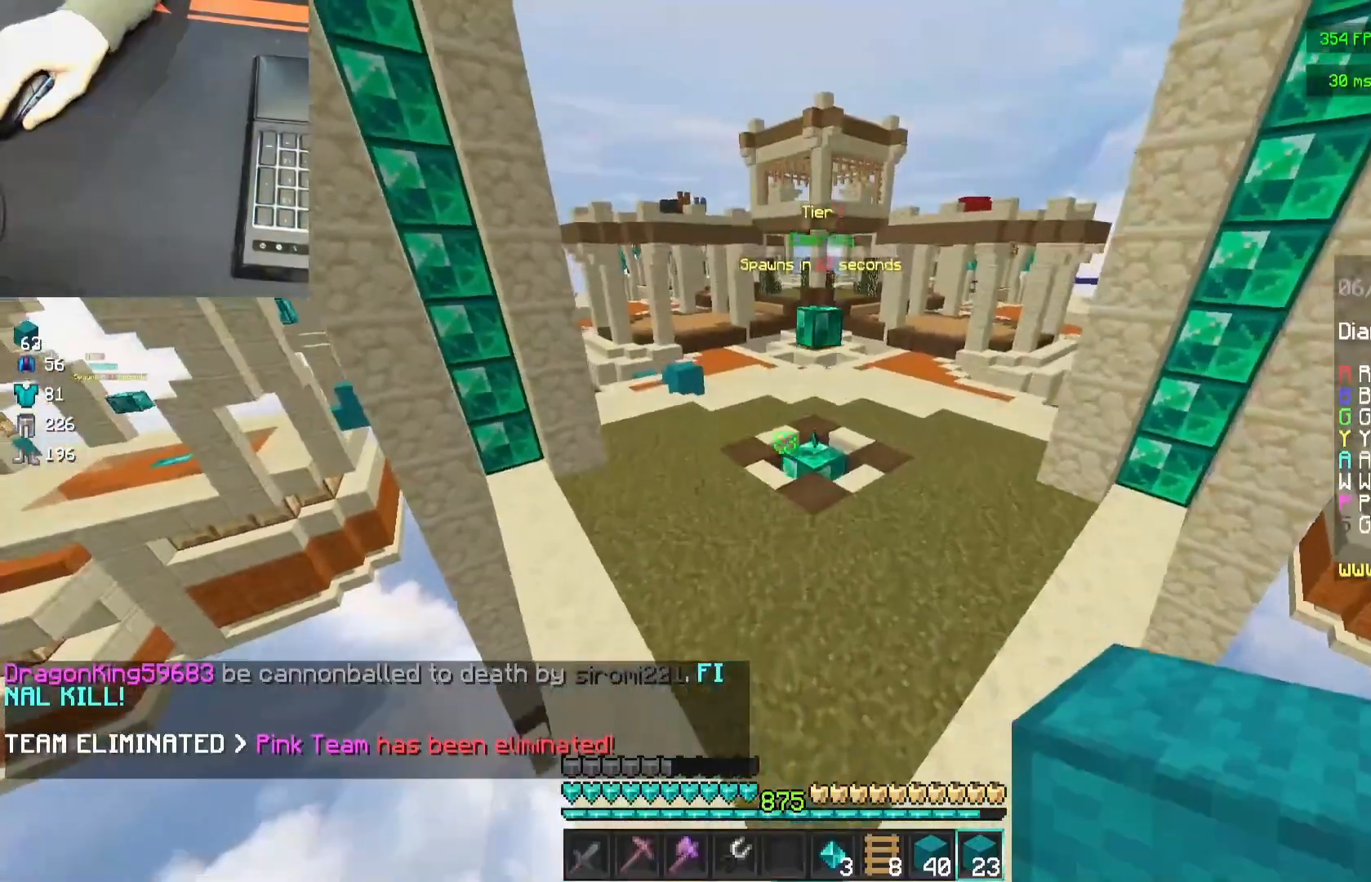
{"keys": ["w"], "mouse": [], "events": [[50, "space", "up"]]}
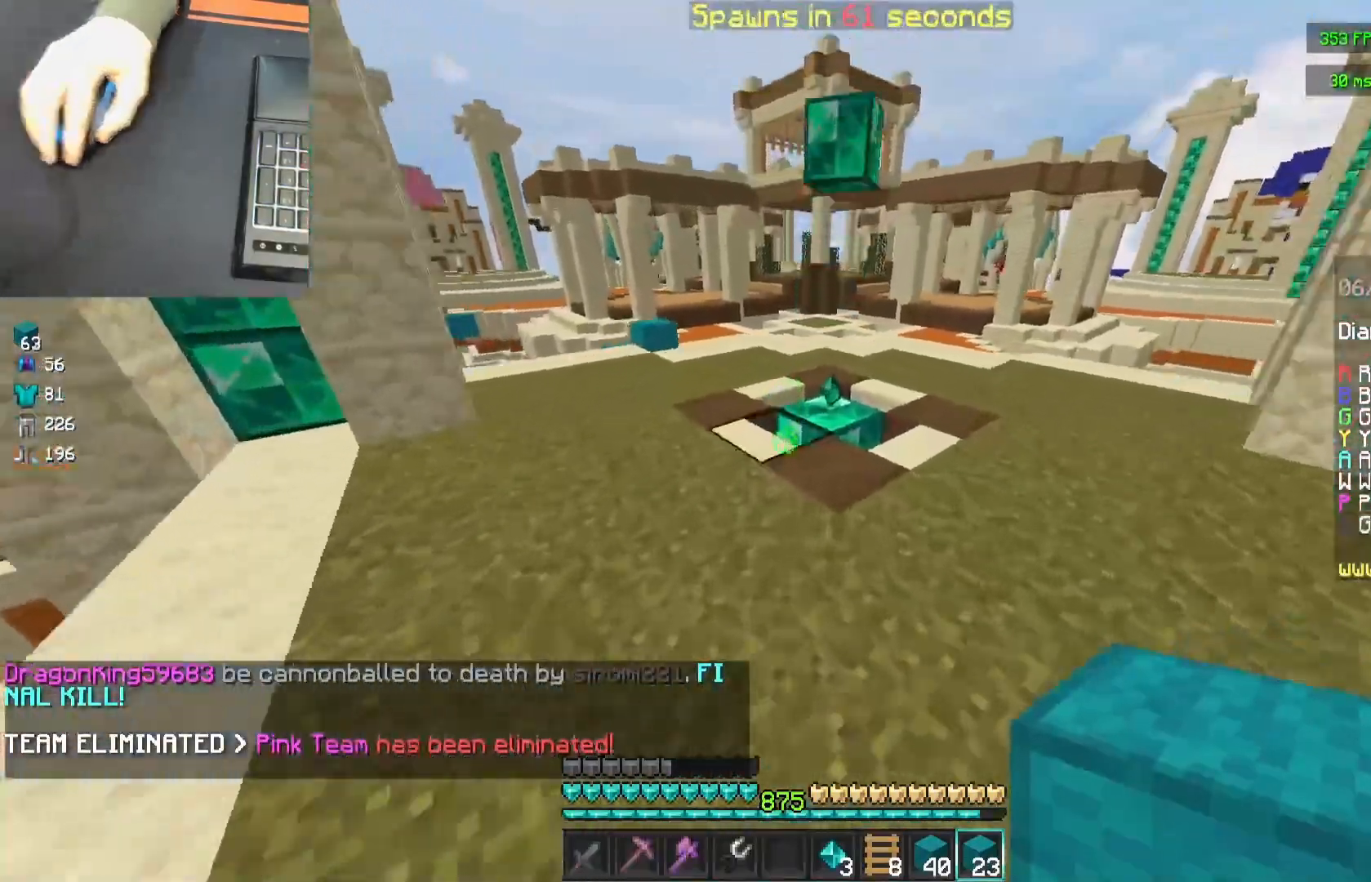
{"keys": ["space", "w"], "mouse": [], "events": [[17, "space", "down"], [167, "space", "up"], [467, "space", "down"]]}
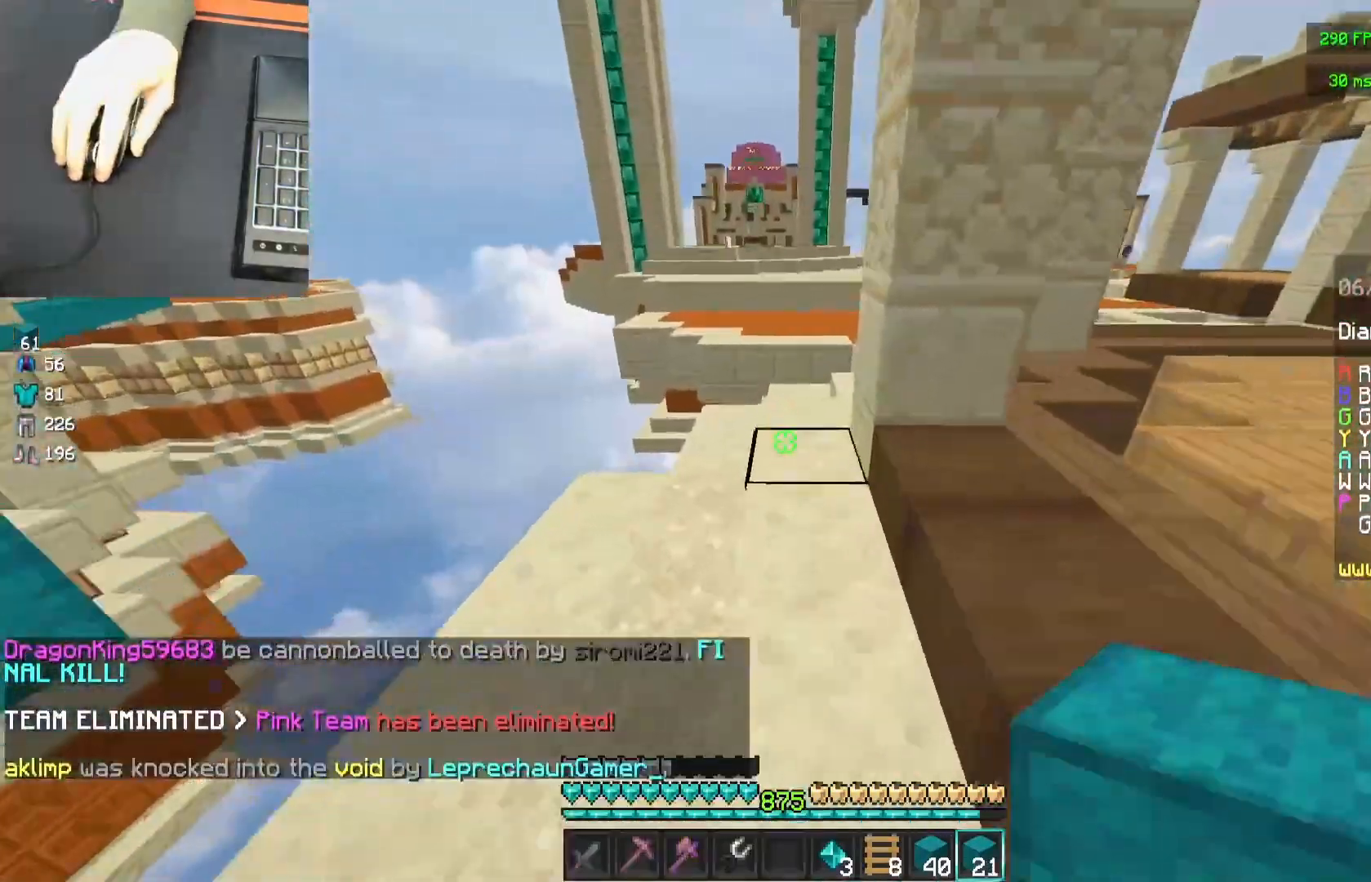
{"keys": ["w"], "mouse": [], "events": [[183, "space", "up"]]}
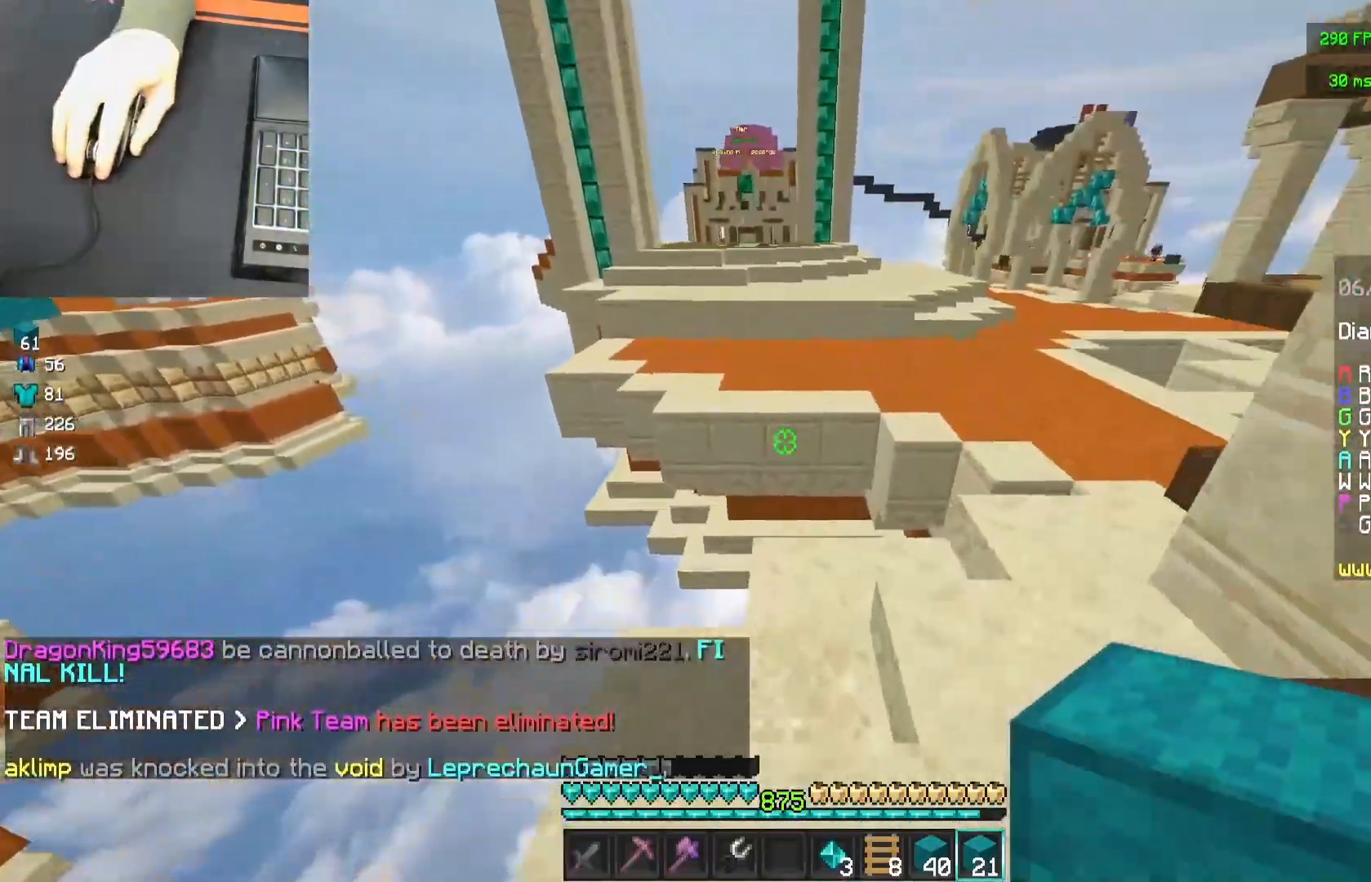
{"keys": ["space", "w"], "mouse": ["right"], "events": [[467, "mouse_right", "down"], [467, "space", "down"]]}
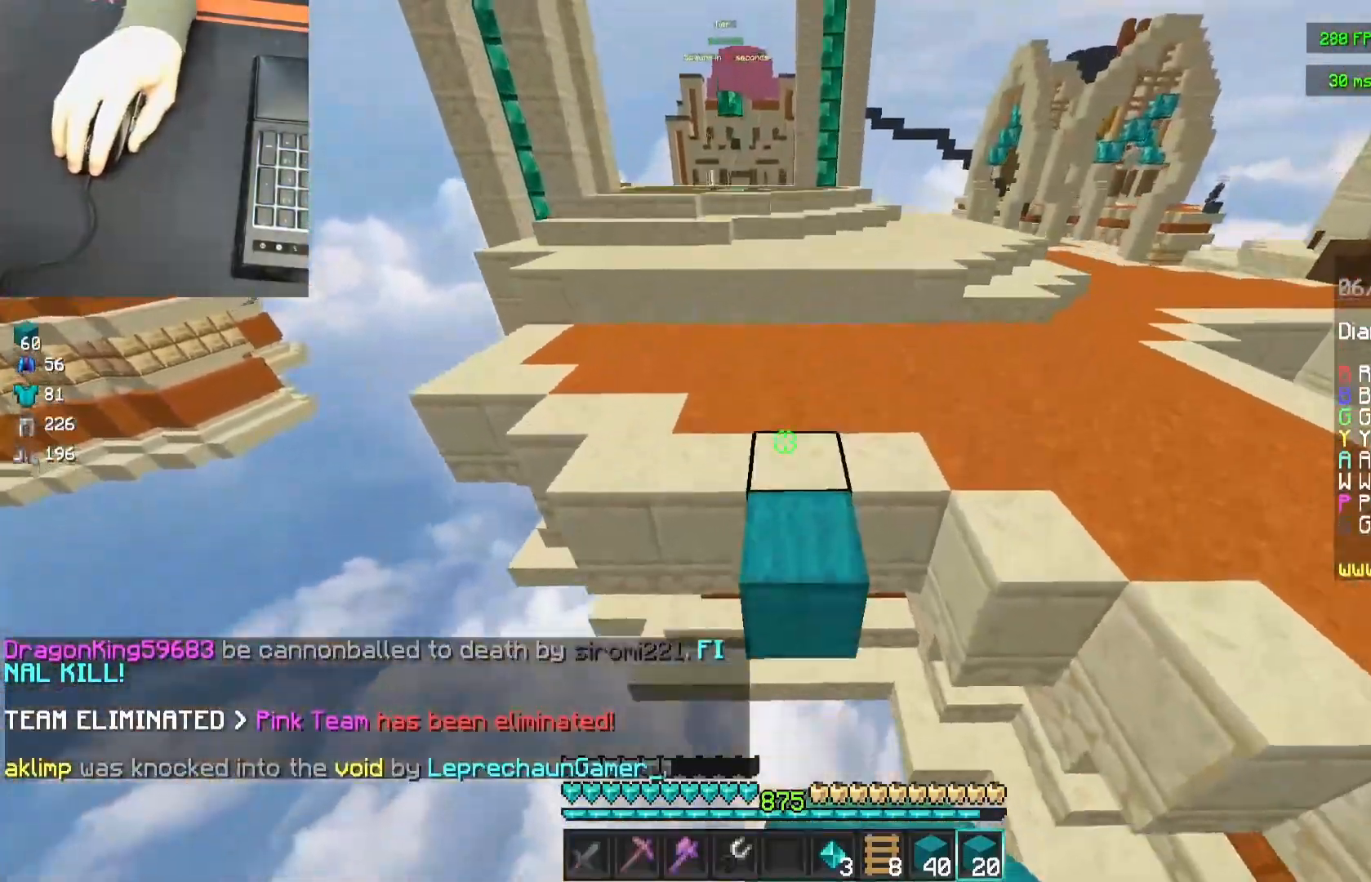
{"keys": ["space", "w"], "mouse": ["right"], "events": [[50, "mouse_right", "up"], [167, "space", "up"], [467, "mouse_right", "down"], [467, "space", "down"]]}
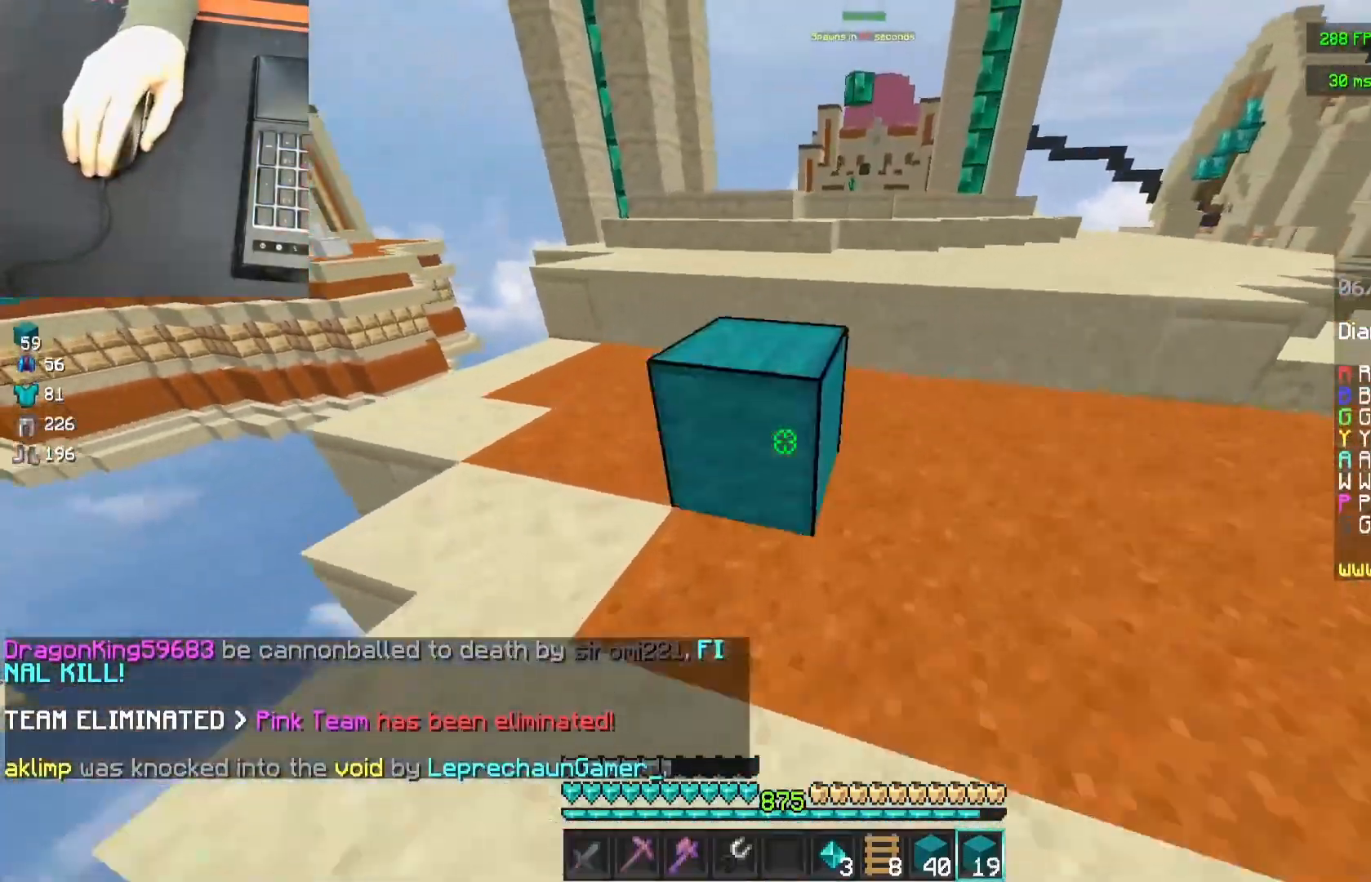
{"keys": ["space", "w"], "mouse": ["right"], "events": [[100, "mouse_right", "up"], [133, "mouse_left", "down"], [133, "space", "up"], [267, "mouse_left", "up"], [400, "mouse_right", "down"], [467, "space", "down"]]}
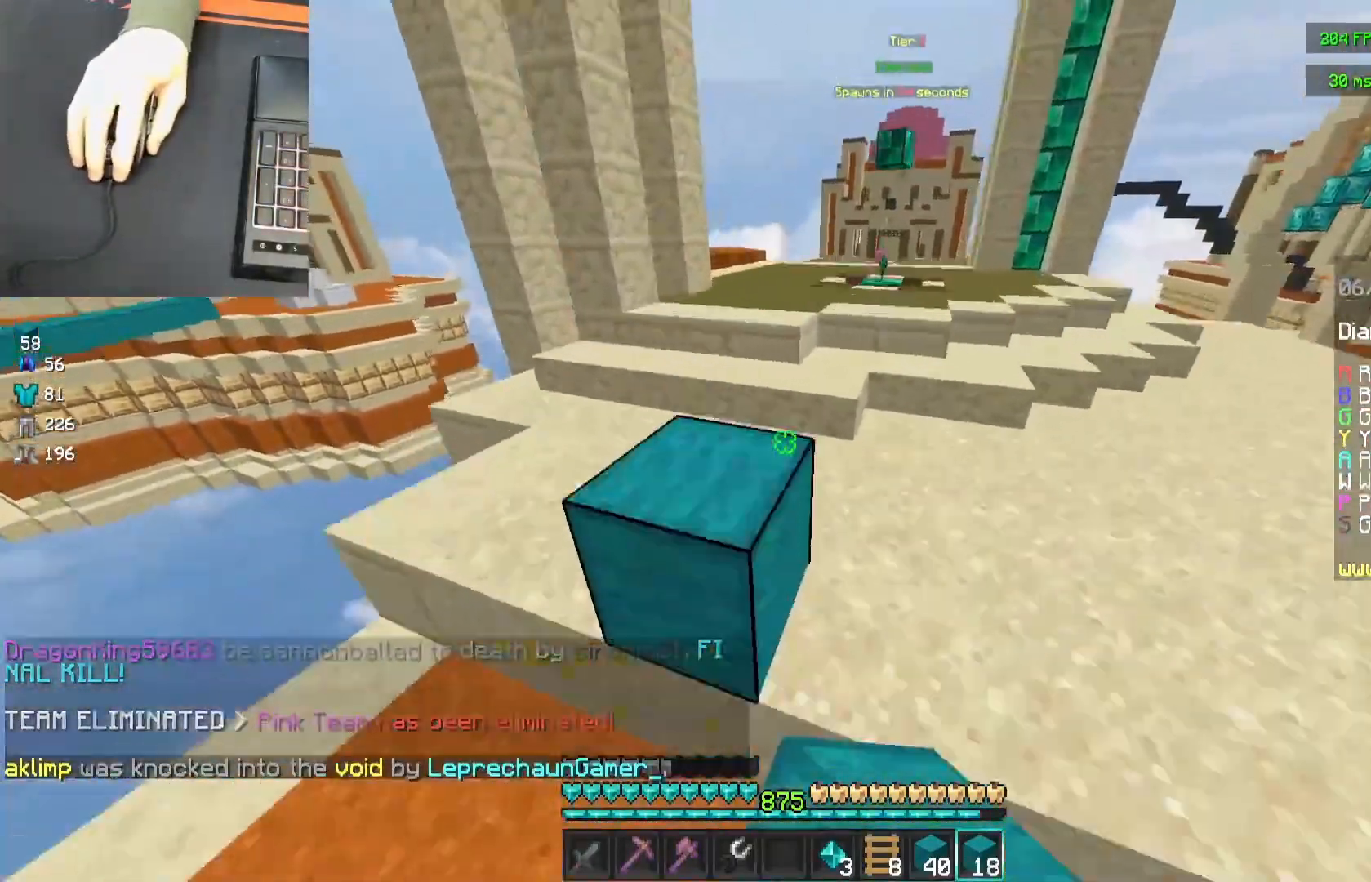
{"keys": ["w"], "mouse": [], "events": [[67, "mouse_right", "up"], [117, "space", "up"]]}
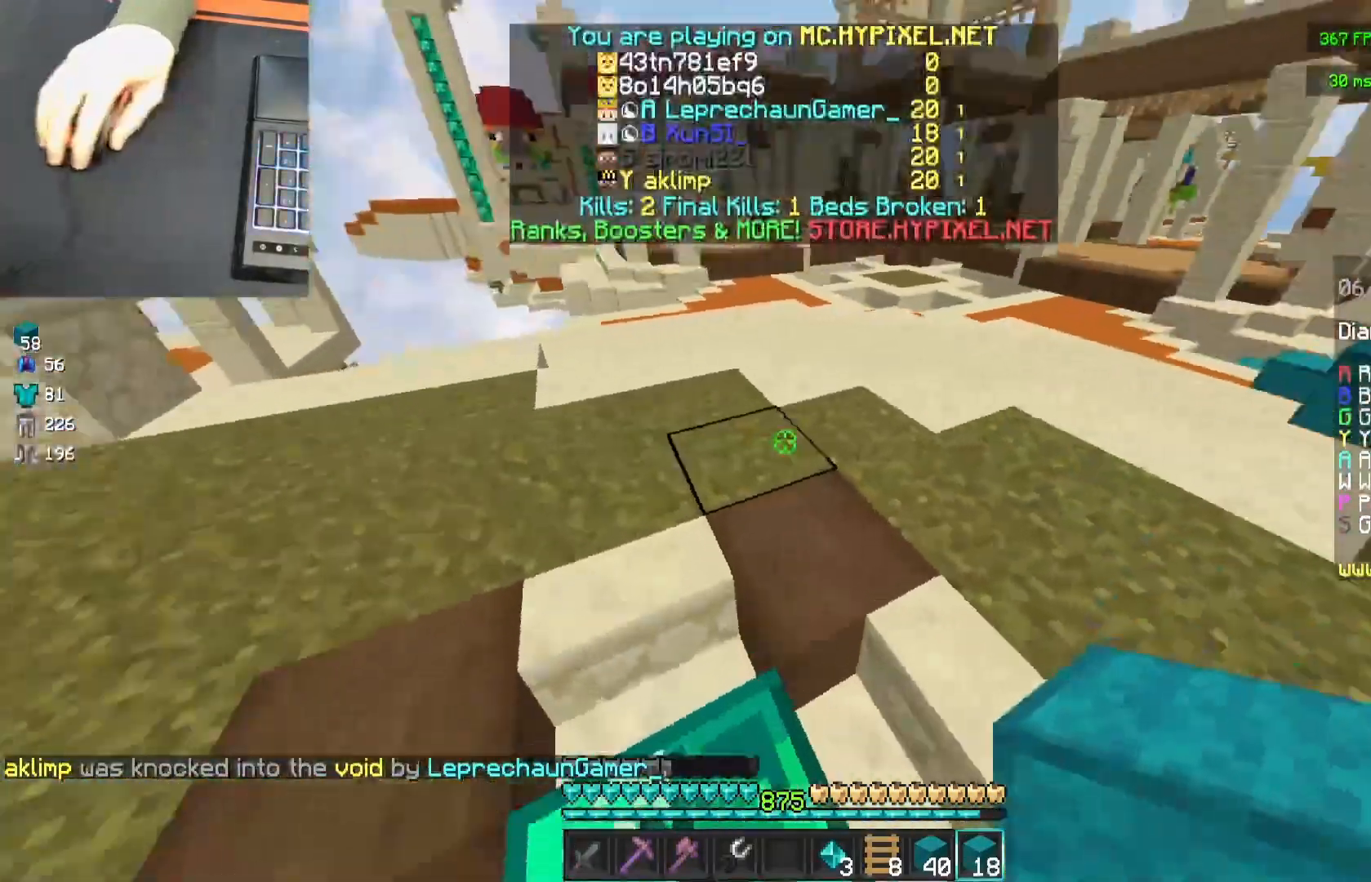
{"keys": ["space", "w"], "mouse": ["left"], "events": [[233, "mouse_left", "down"], [367, "mouse_left", "up"], [383, "space", "down"], [483, "mouse_left", "down"]]}
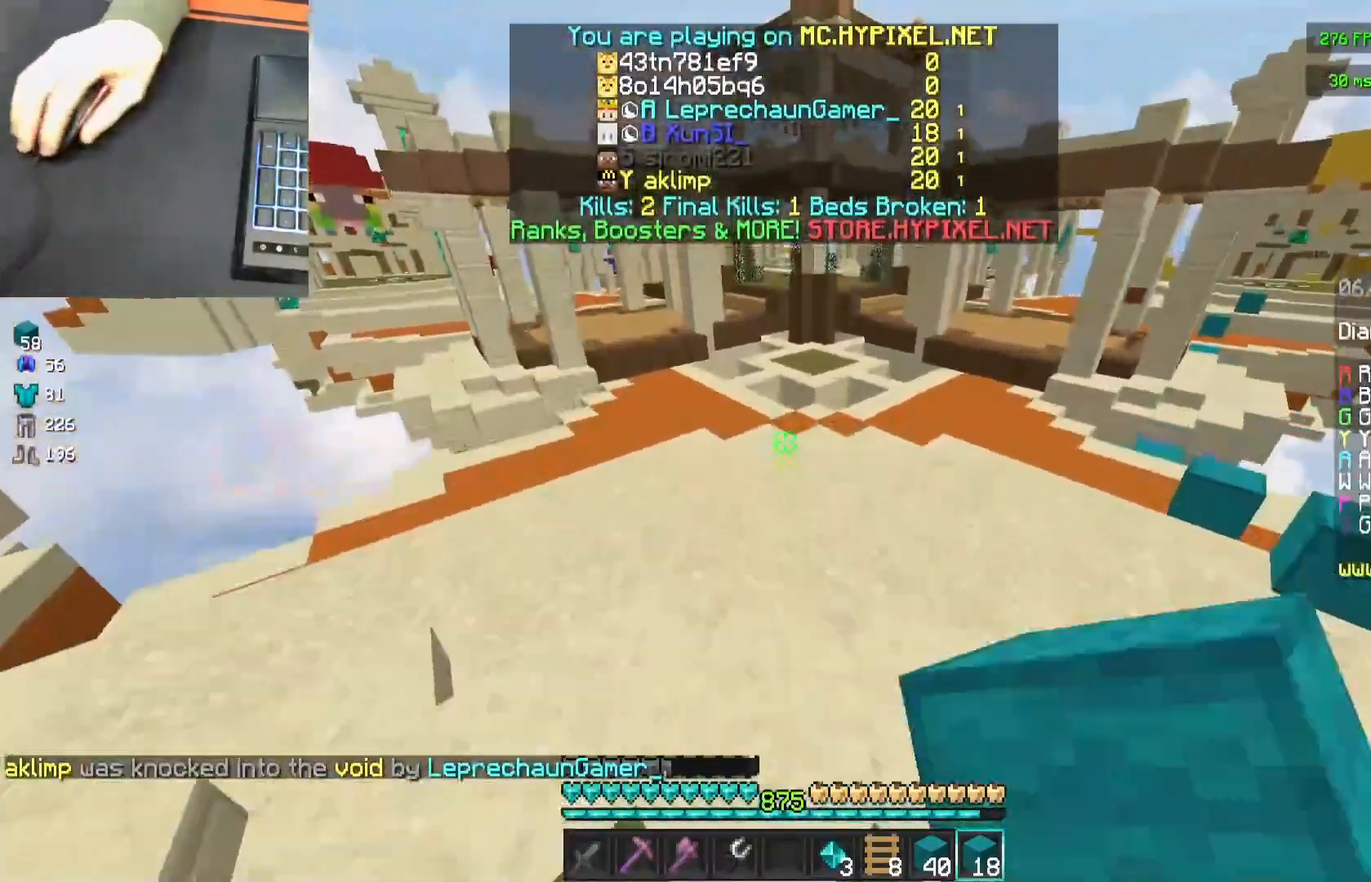
{"keys": ["space", "w"], "mouse": [], "events": [[200, "mouse_left", "up"]]}
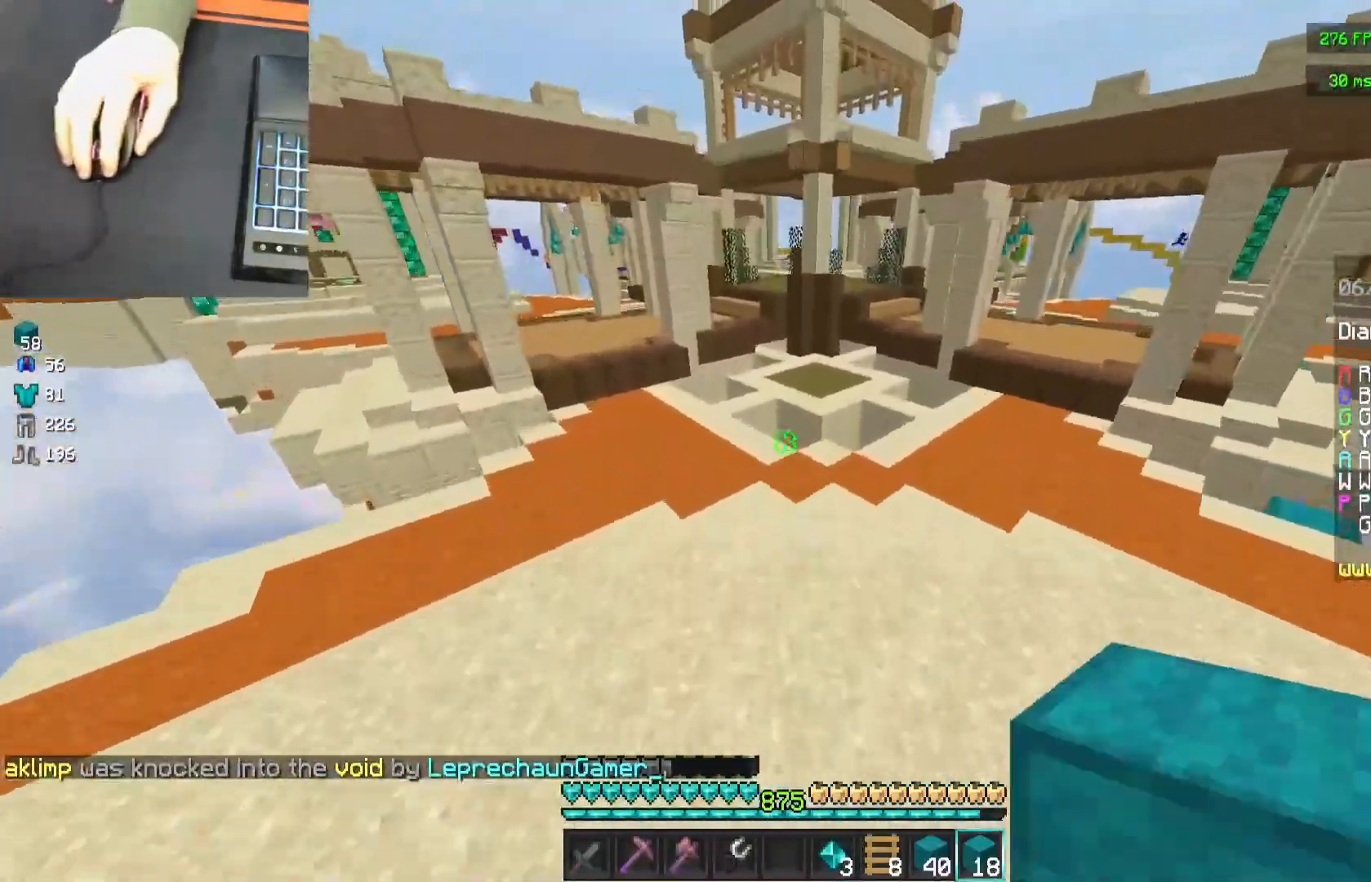
{"keys": ["a", "space", "w"], "mouse": [], "events": [[267, "a", "down"]]}
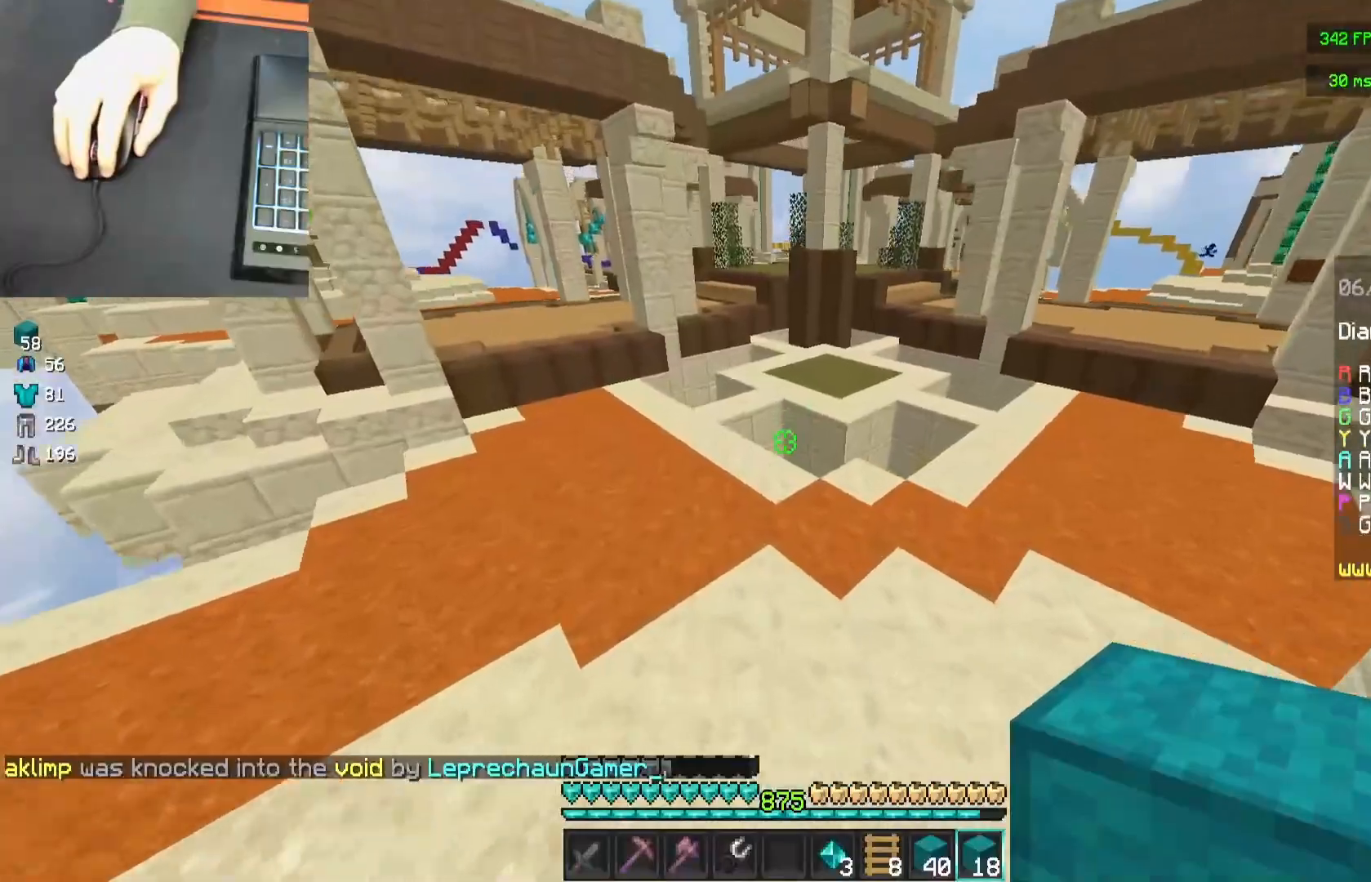
{"keys": ["space", "w"], "mouse": [], "events": [[450, "a", "up"]]}
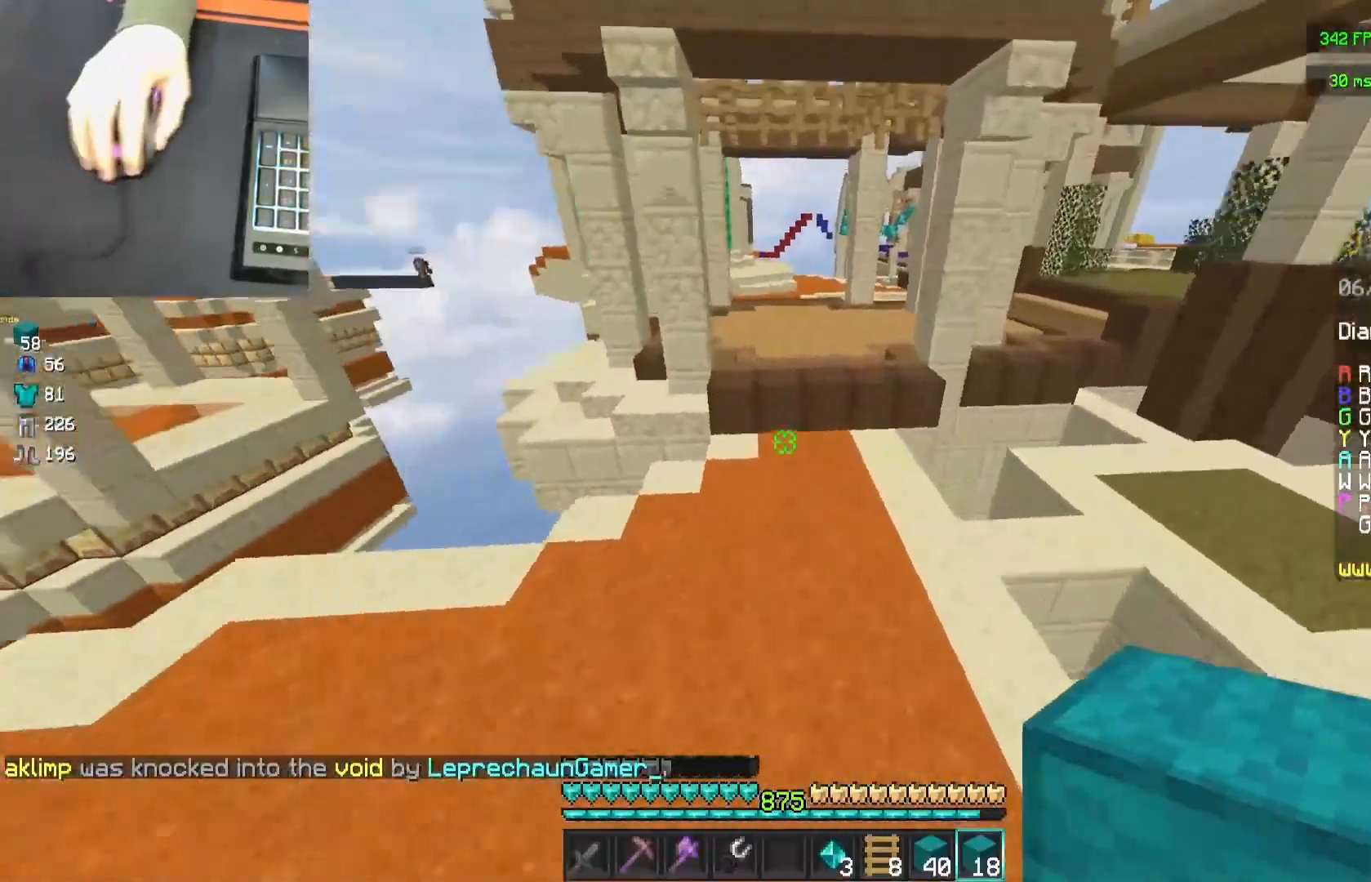
{"keys": ["space", "w"], "mouse": [], "events": [[350, "mouse_left", "down"], [433, "mouse_left", "up"]]}
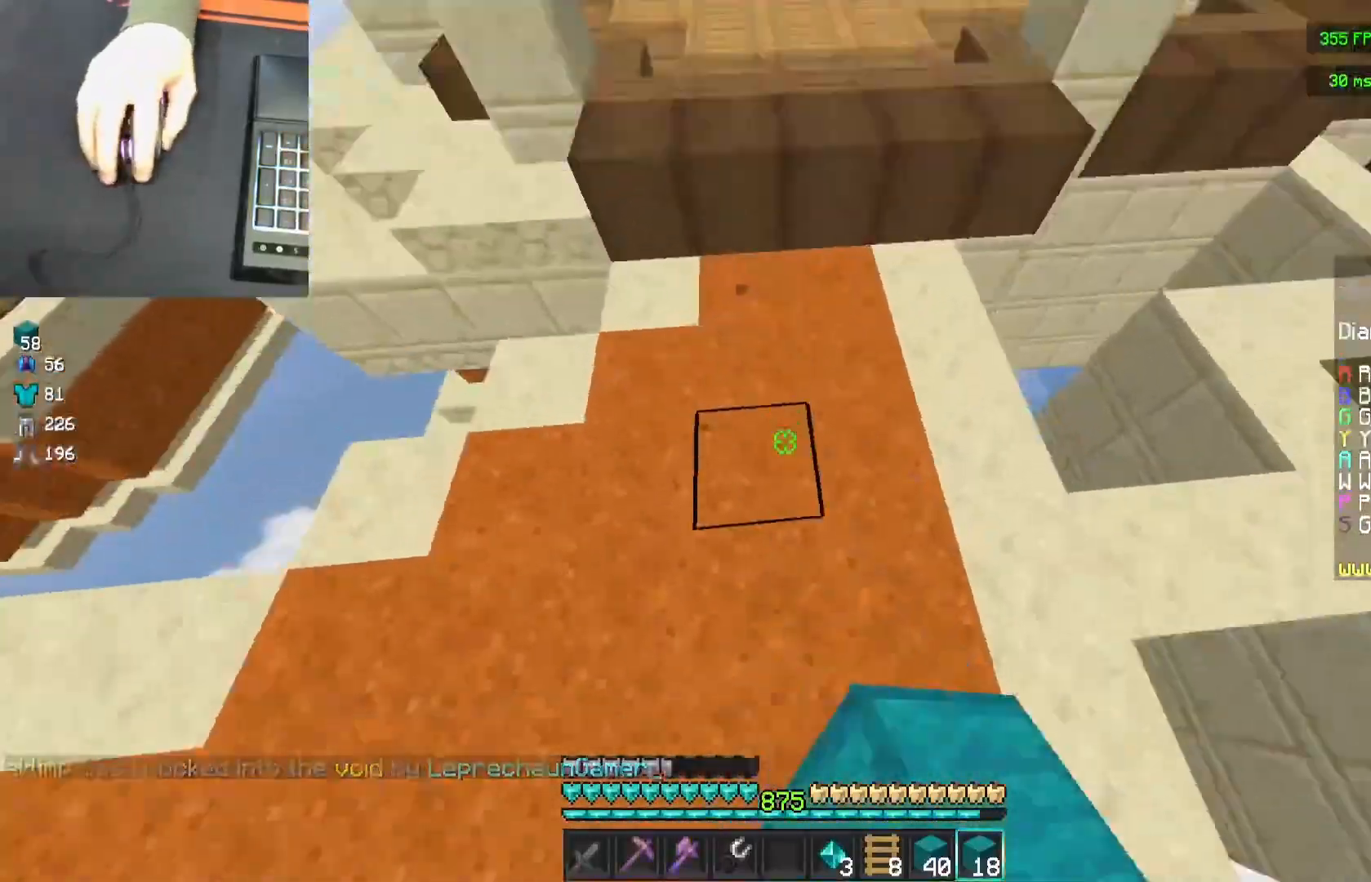
{"keys": ["w"], "mouse": [], "events": [[50, "space", "up"], [150, "mouse_right", "down"], [217, "mouse_right", "up"], [217, "space", "down"], [467, "space", "up"]]}
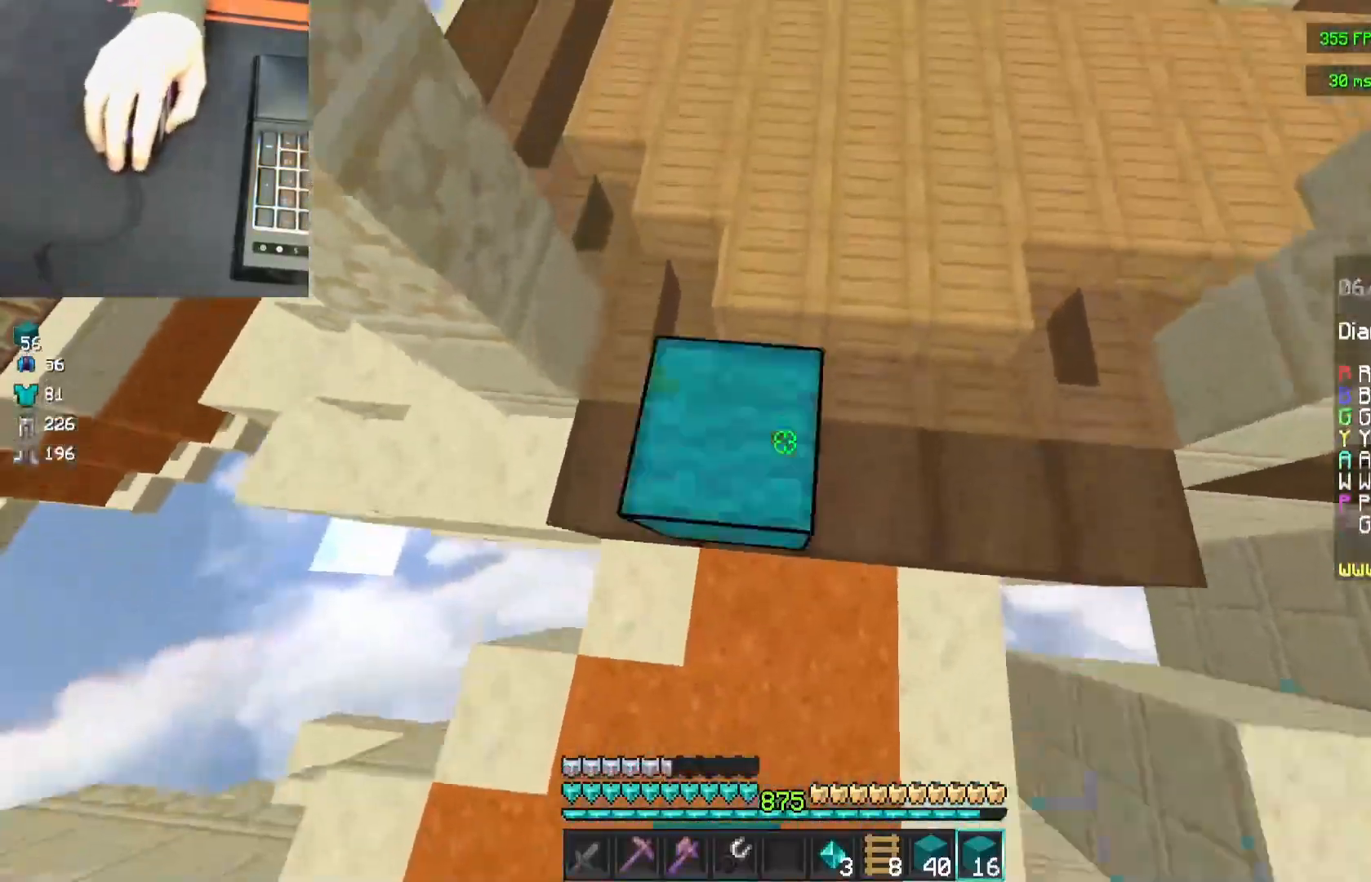
{"keys": ["space", "w"], "mouse": [], "events": [[17, "mouse_right", "down"], [167, "mouse_right", "up"], [167, "space", "down"], [233, "mouse_left", "down"], [333, "mouse_left", "up"]]}
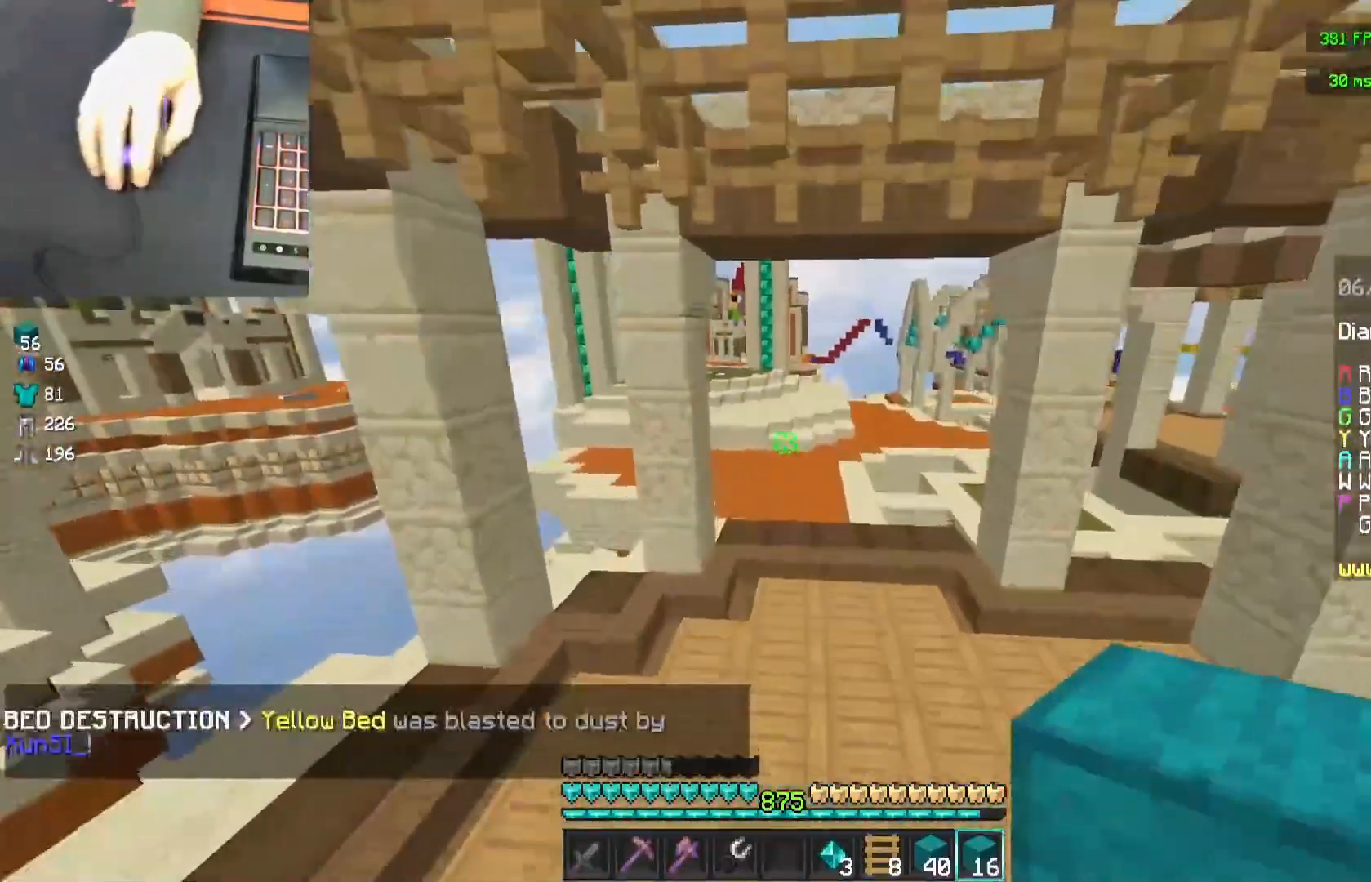
{"keys": ["space", "w"], "mouse": [], "events": []}
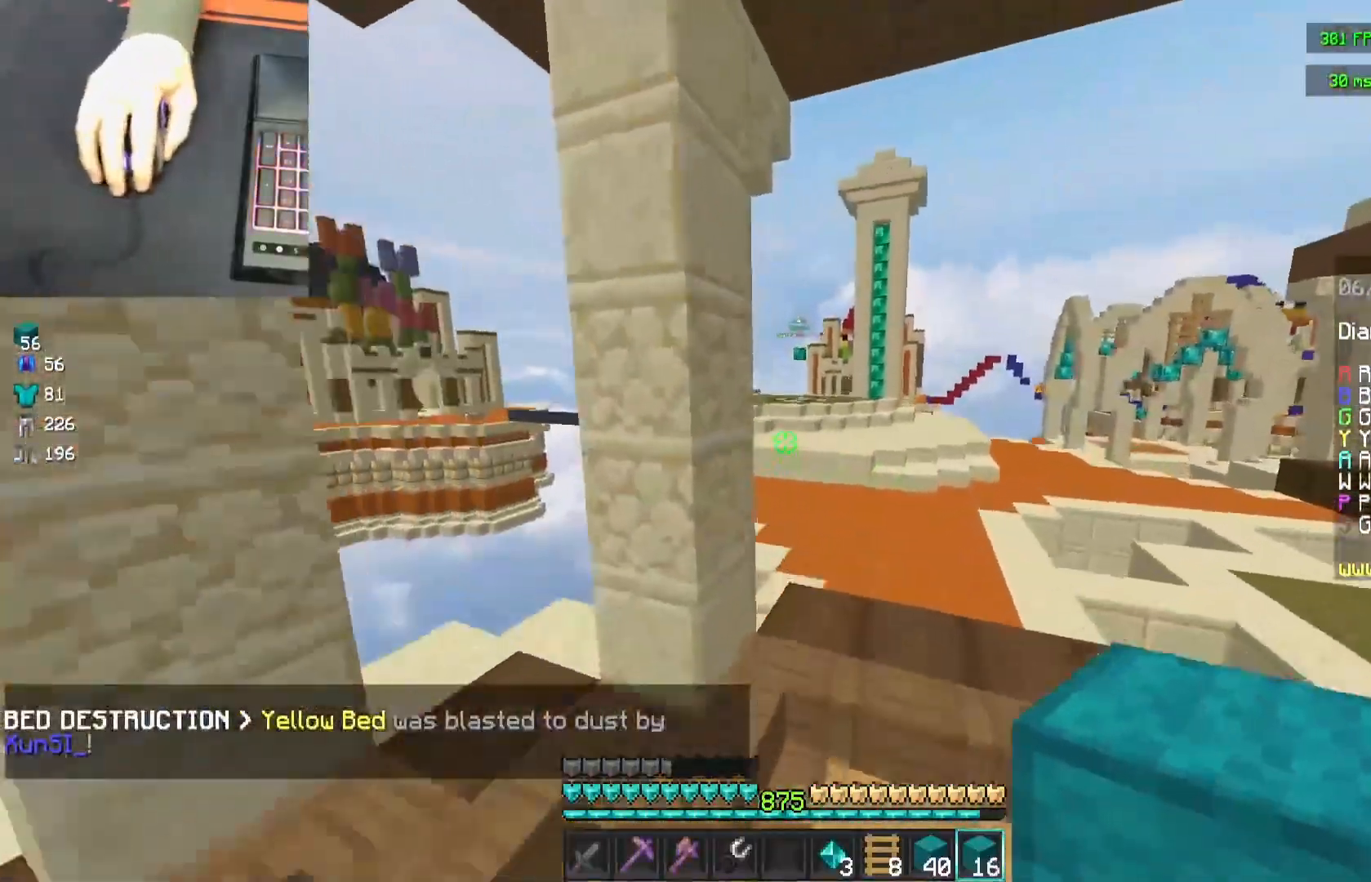
{"keys": ["space", "w"], "mouse": [], "events": [[67, "space", "up"], [283, "space", "down"]]}
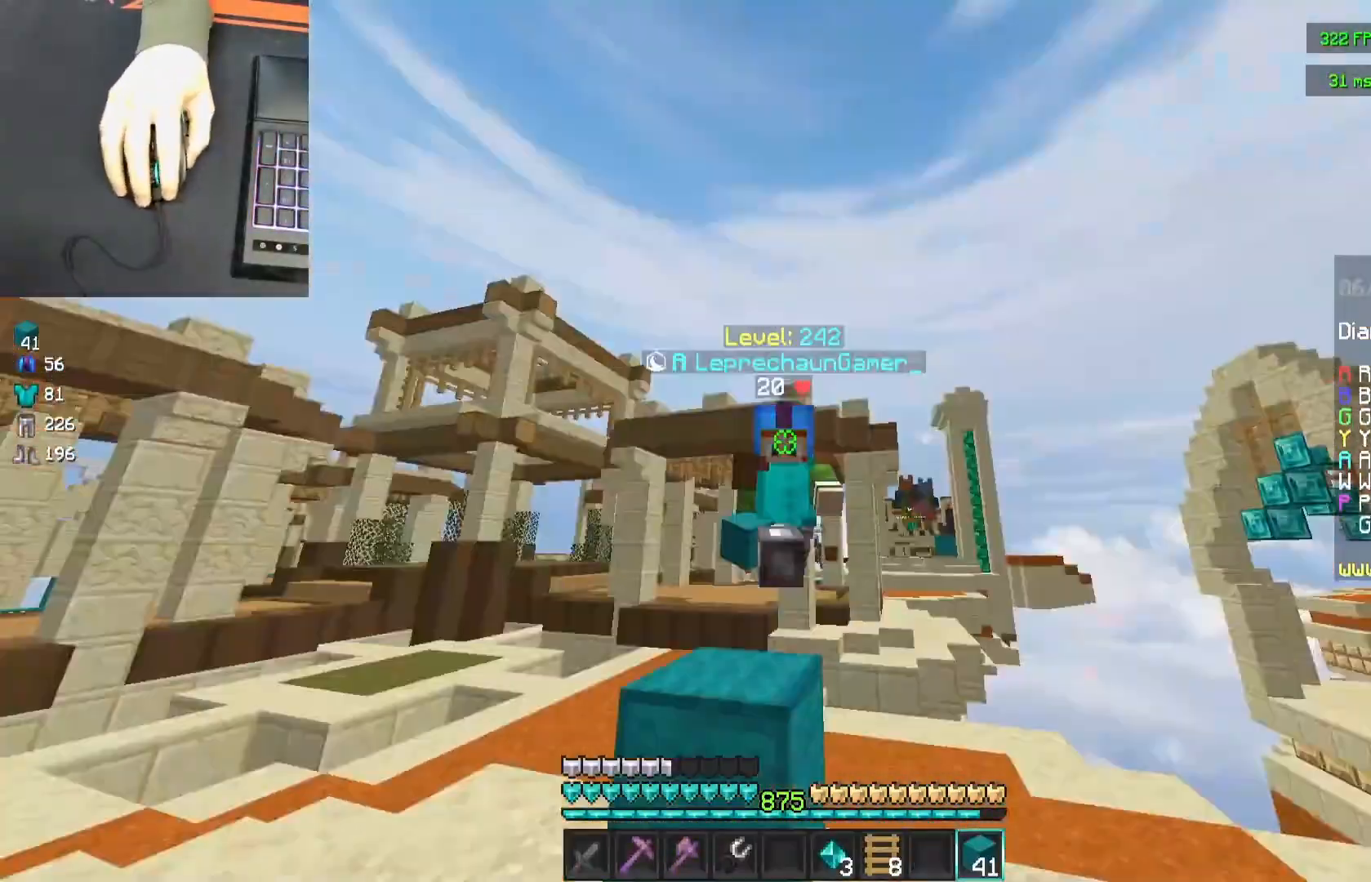
{"keys": ["space", "w"], "mouse": [], "events": [[150, "mouse_left", "down"], [267, "mouse_left", "up"]]}
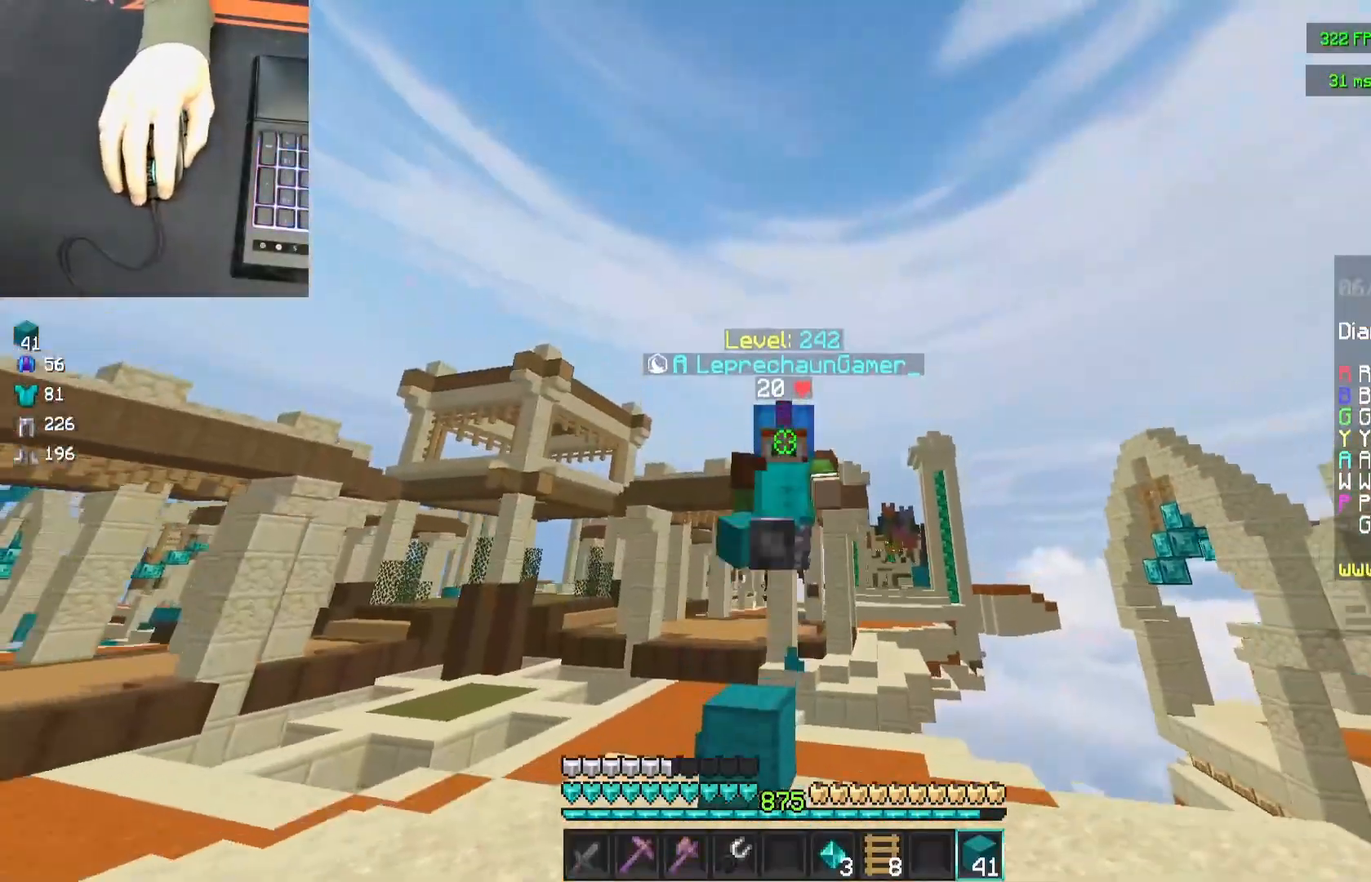
{"keys": ["space", "w"], "mouse": ["left"], "events": [[483, "mouse_left", "down"]]}
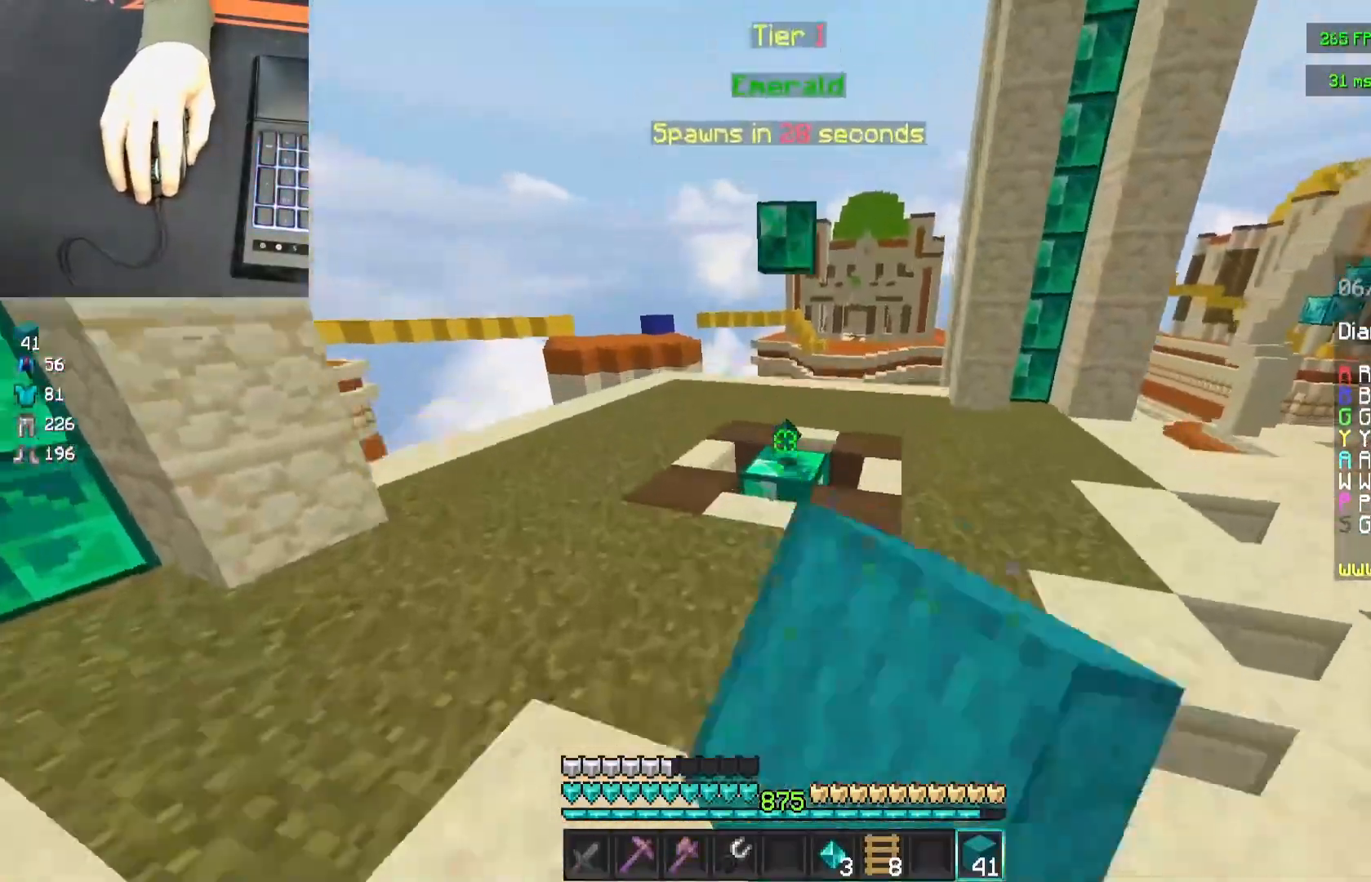
{"keys": ["w"], "mouse": [], "events": [[133, "mouse_left", "up"], [300, "space", "up"]]}
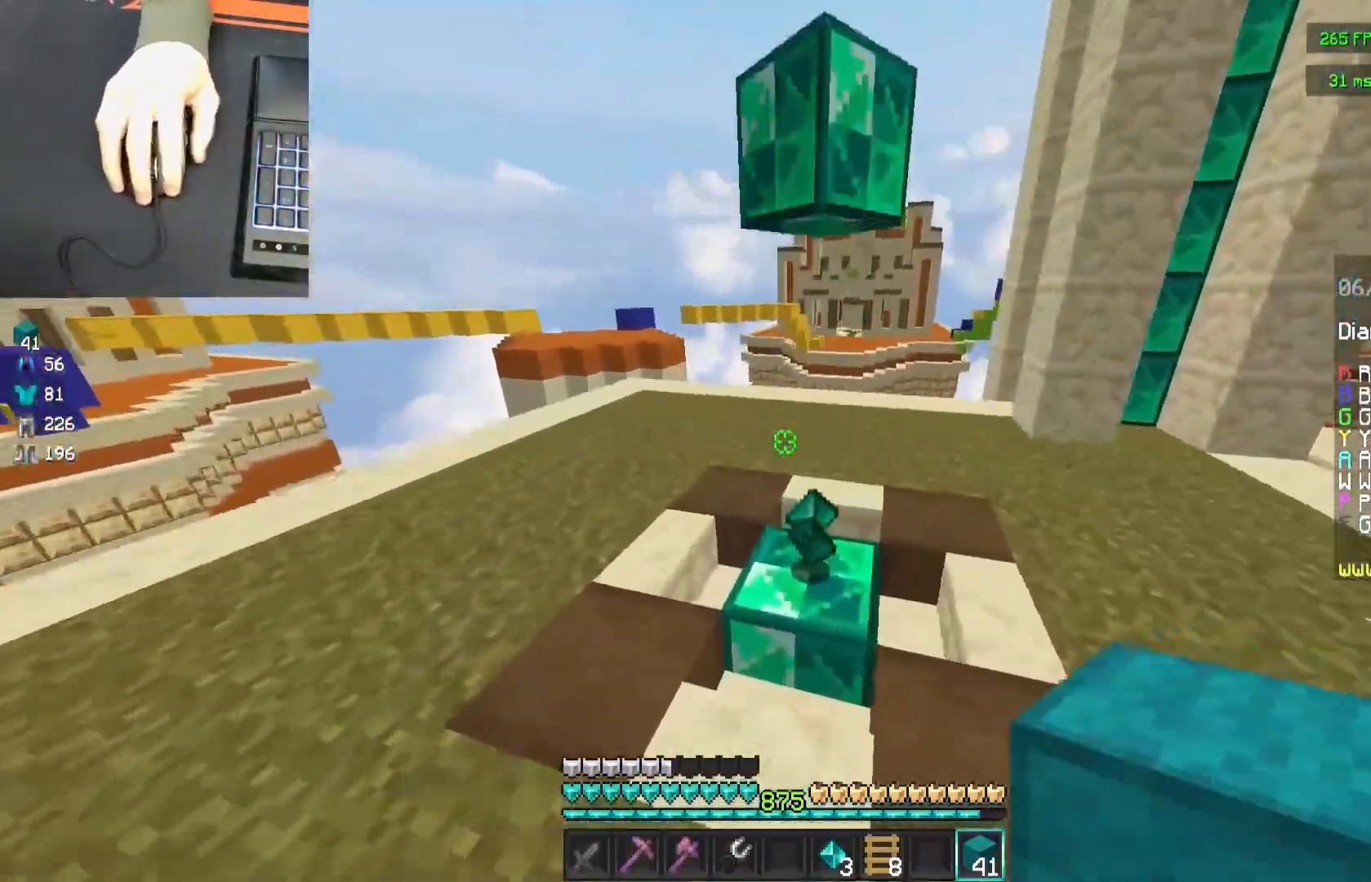
{"keys": ["a", "w"], "mouse": [], "events": [[367, "a", "down"]]}
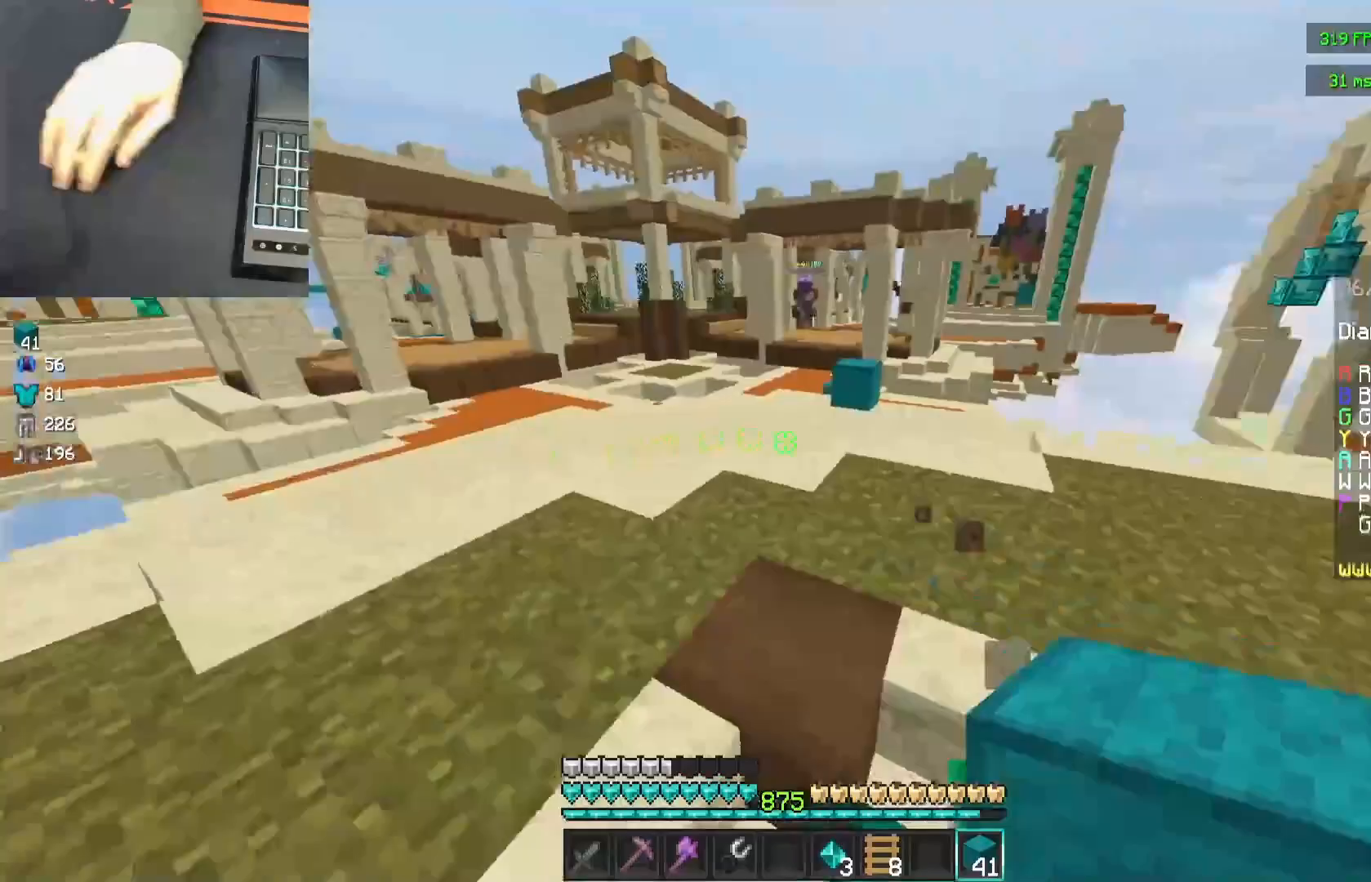
{"keys": ["w"], "mouse": [], "events": [[183, "a", "up"]]}
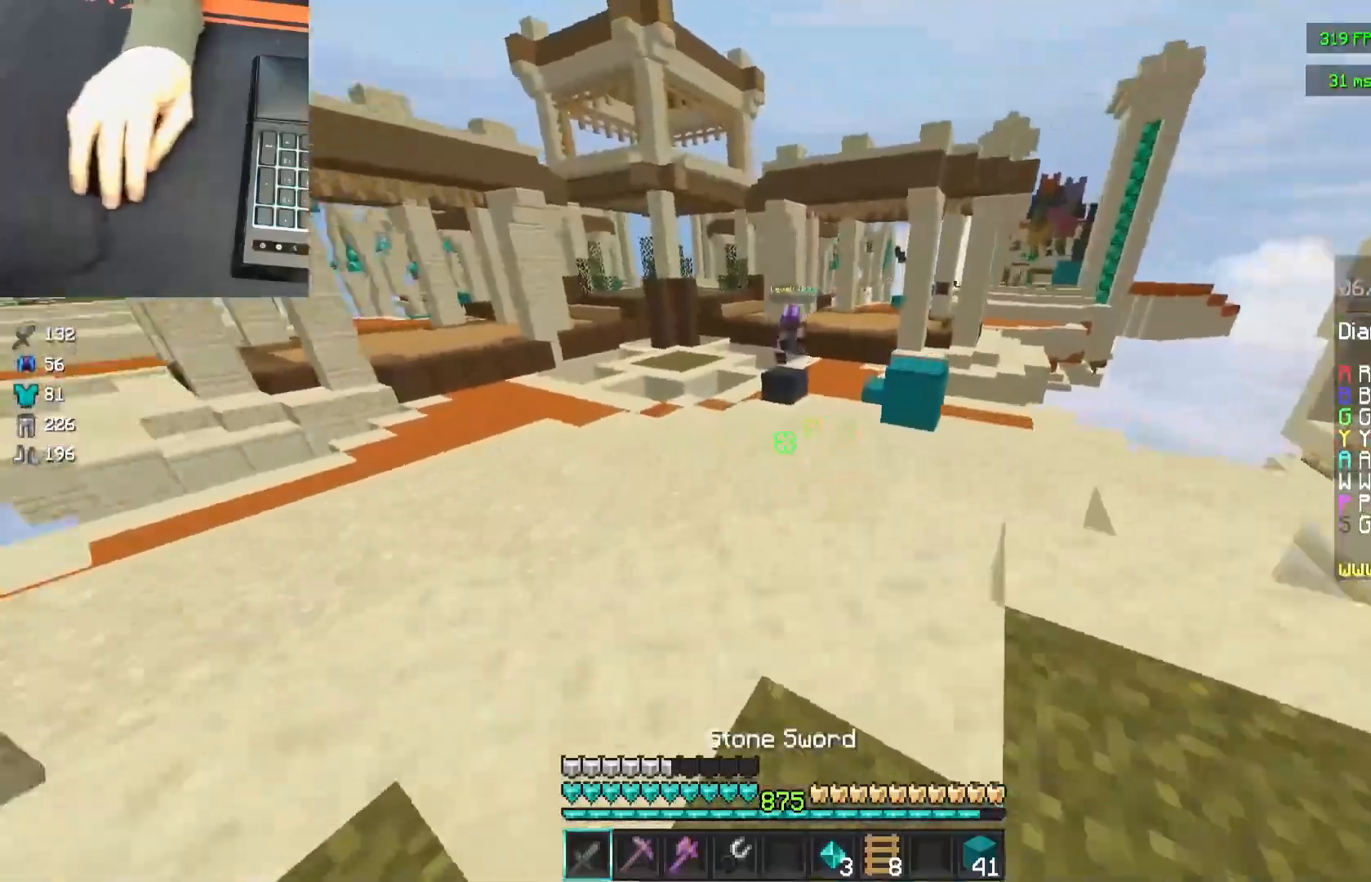
{"keys": ["w"], "mouse": [], "events": [[50, "w", "up"], [367, "w", "down"]]}
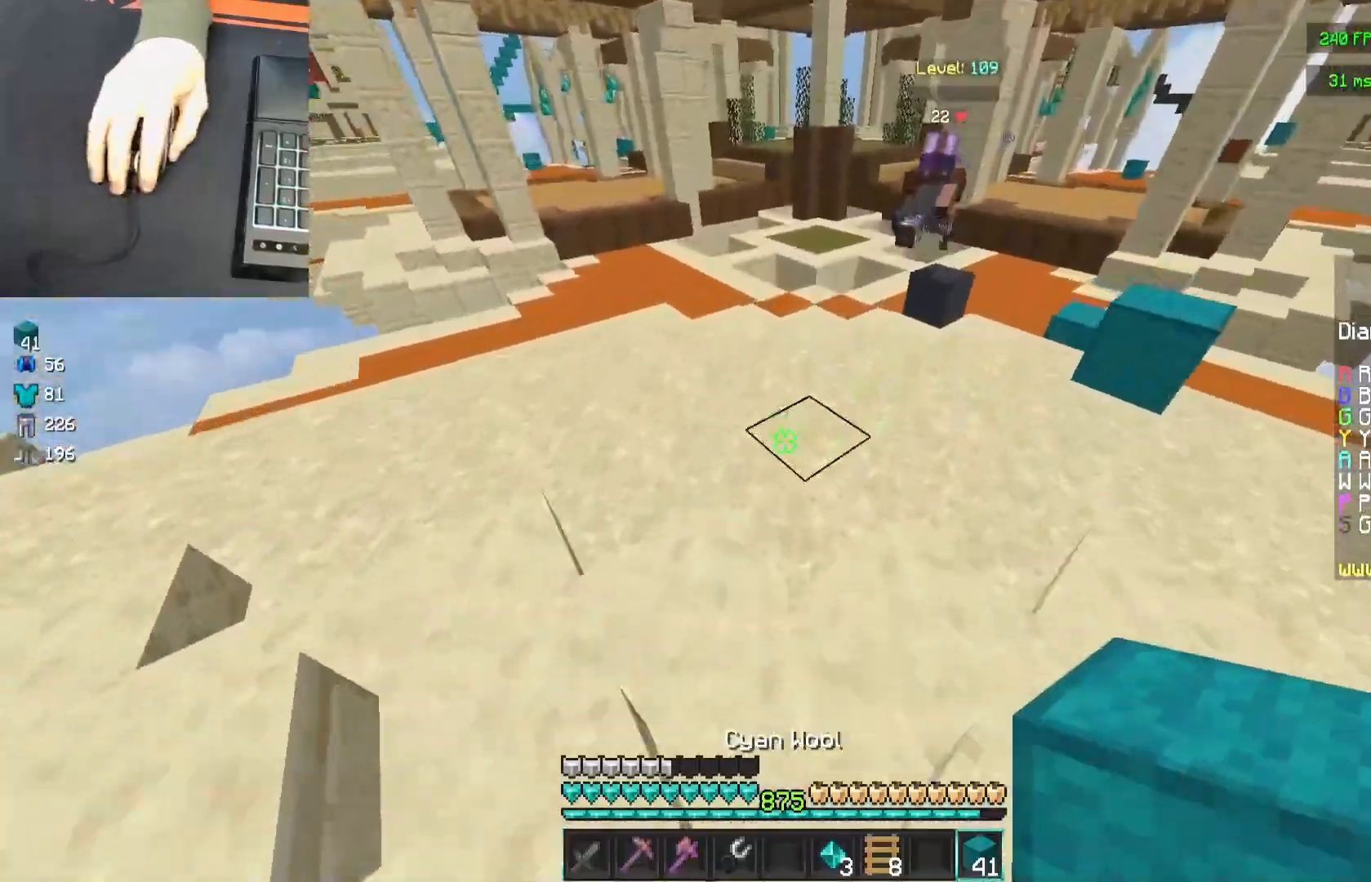
{"keys": ["w"], "mouse": [], "events": [[33, "d", "down"], [83, "mouse_right", "down"], [100, "w", "up"], [117, "mouse_right", "up"], [233, "mouse_right", "down"], [300, "a", "down"], [300, "s", "down"], [350, "d", "up"], [350, "s", "up"], [383, "mouse_right", "up"], [450, "w", "down"], [500, "a", "up"]]}